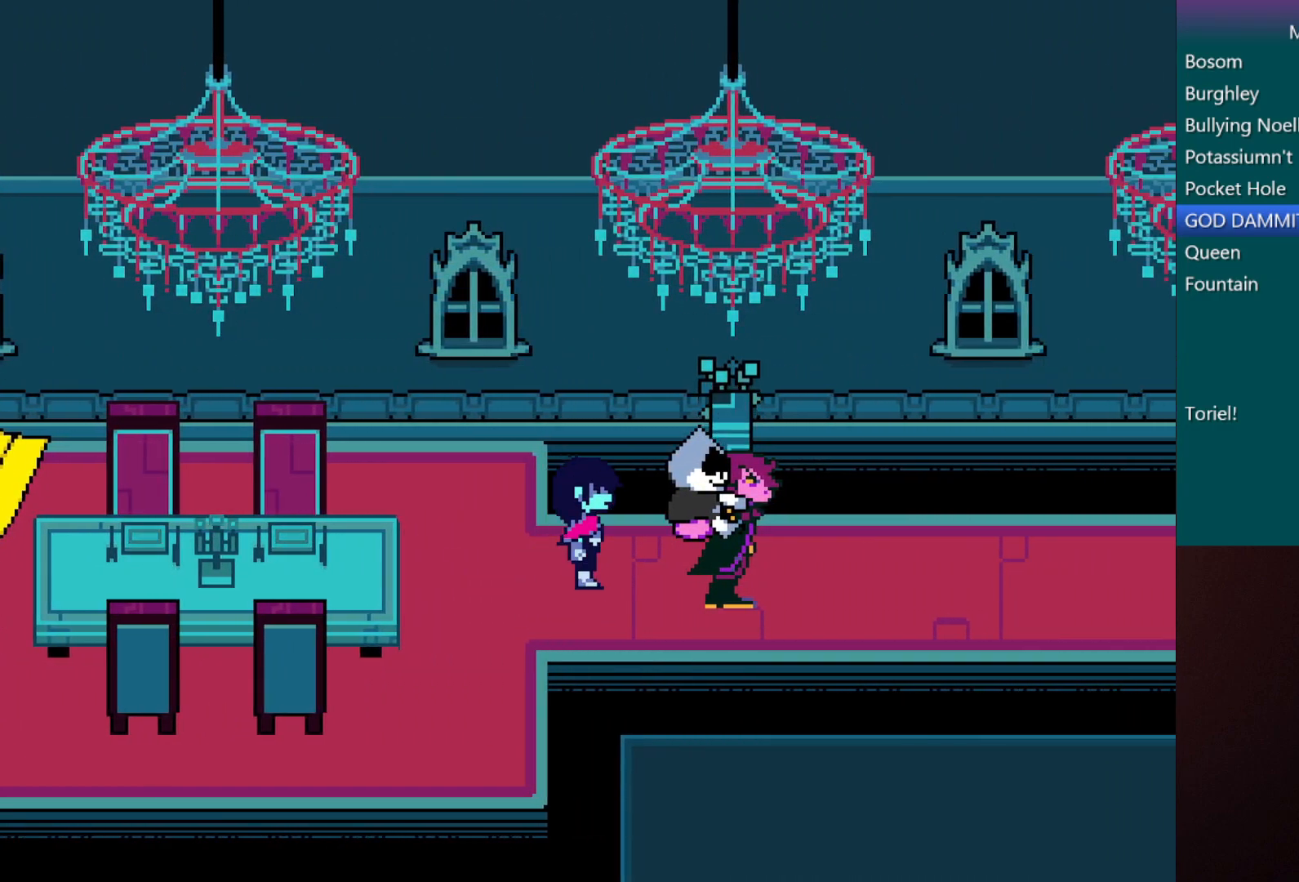
Gameplay with keyboard; each line is a JSON object with the keys held at the frame after it. "events" lists presses ("down") and releases ("up") of "c", "down", "left", "return", "right", "shift", "up", "x" and "z" between this image and that frame as [ms after this image, input, new state], when the widget could be followed in between. No other keys are recorded. Mouse input is not recorded.
{"keys": ["c", "right", "x"], "events": []}
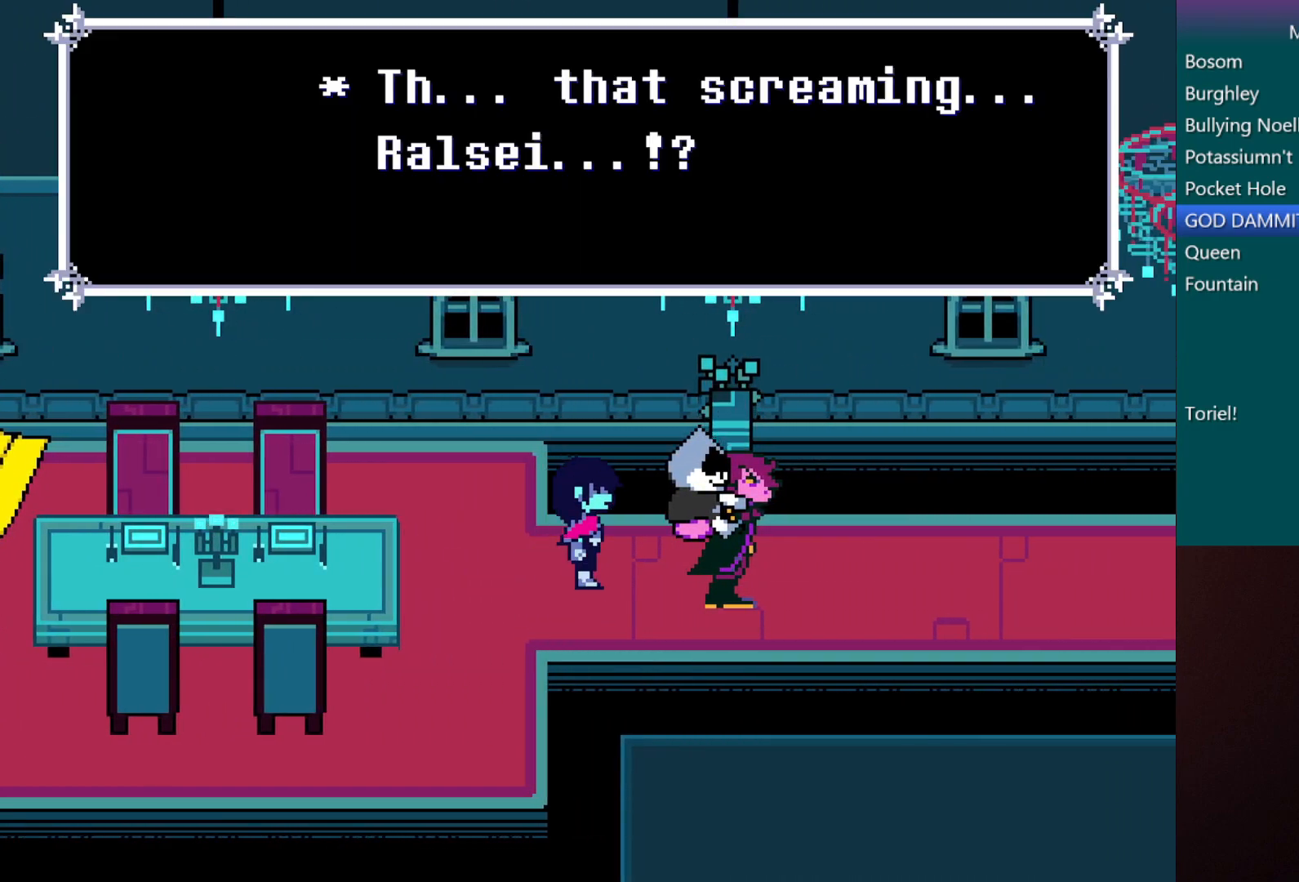
{"keys": ["c", "right", "x"], "events": []}
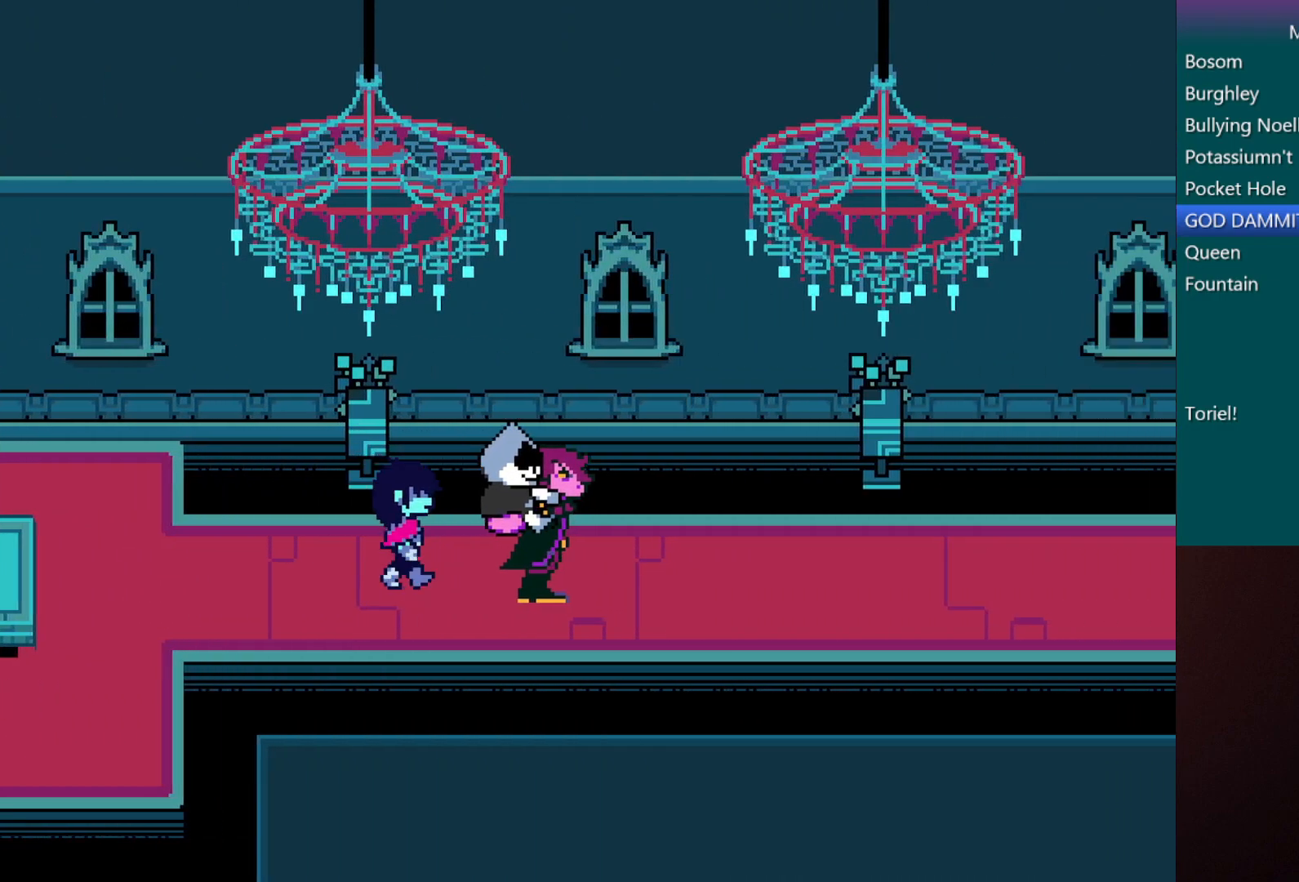
{"keys": ["c", "right", "x"], "events": []}
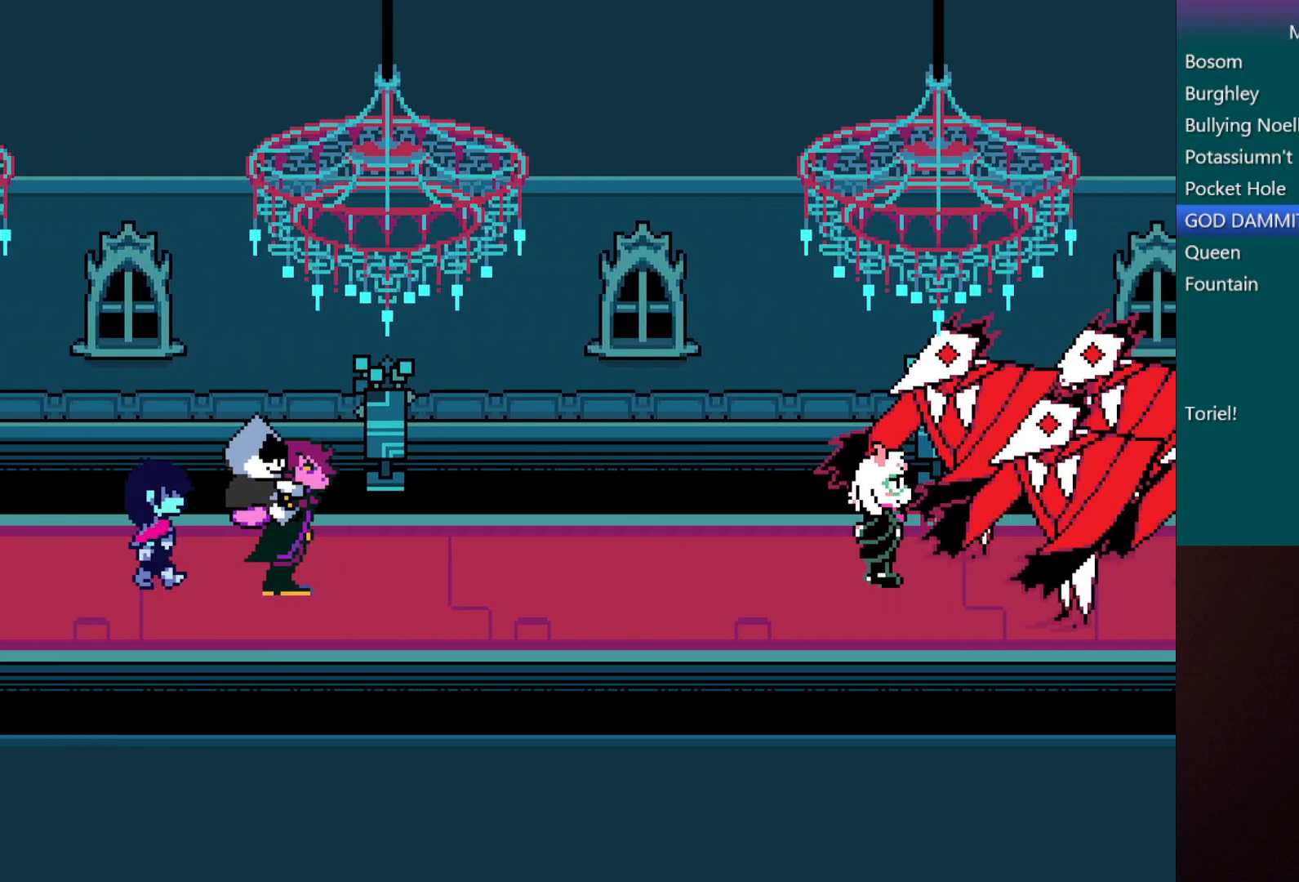
{"keys": ["c", "right", "x"], "events": []}
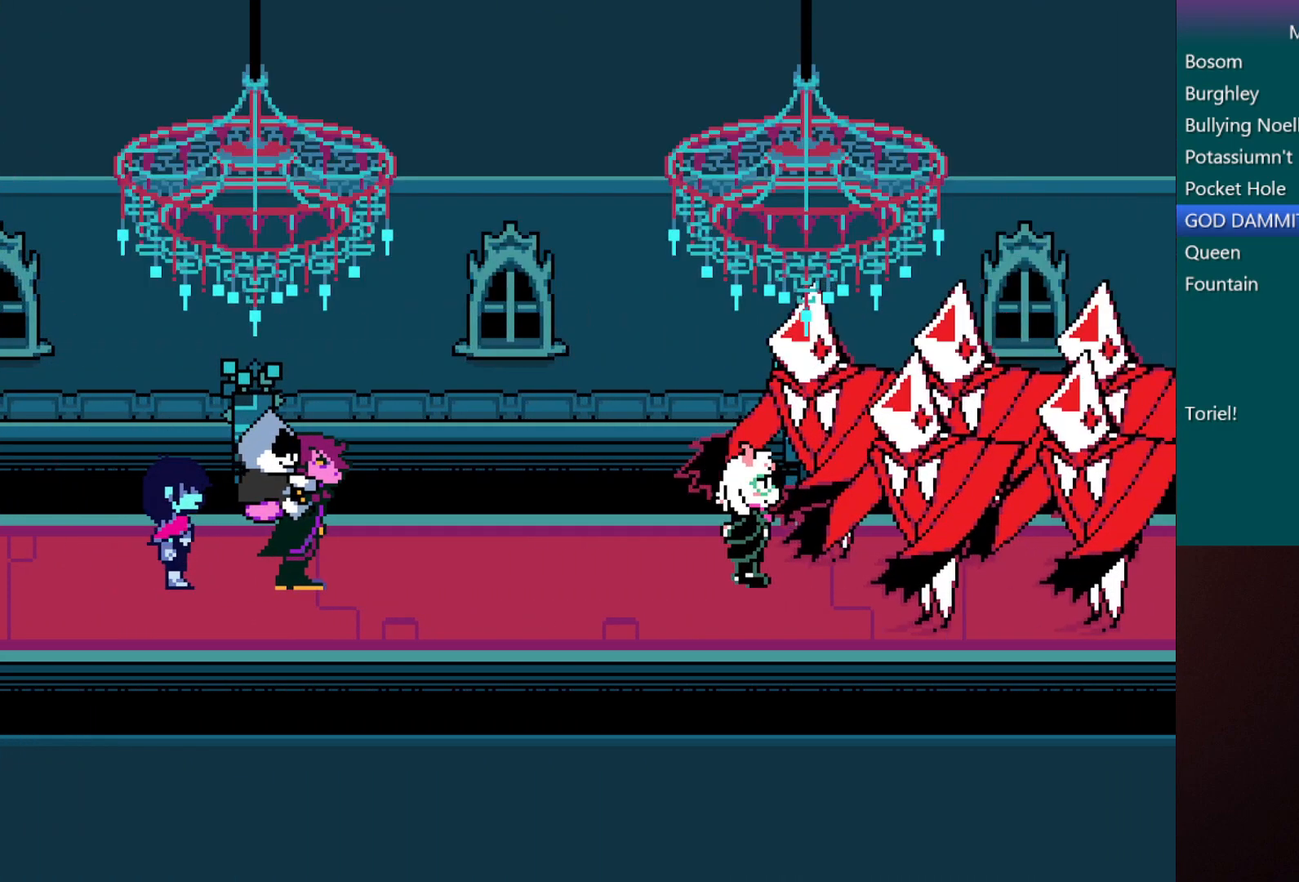
{"keys": ["c", "right", "x"], "events": []}
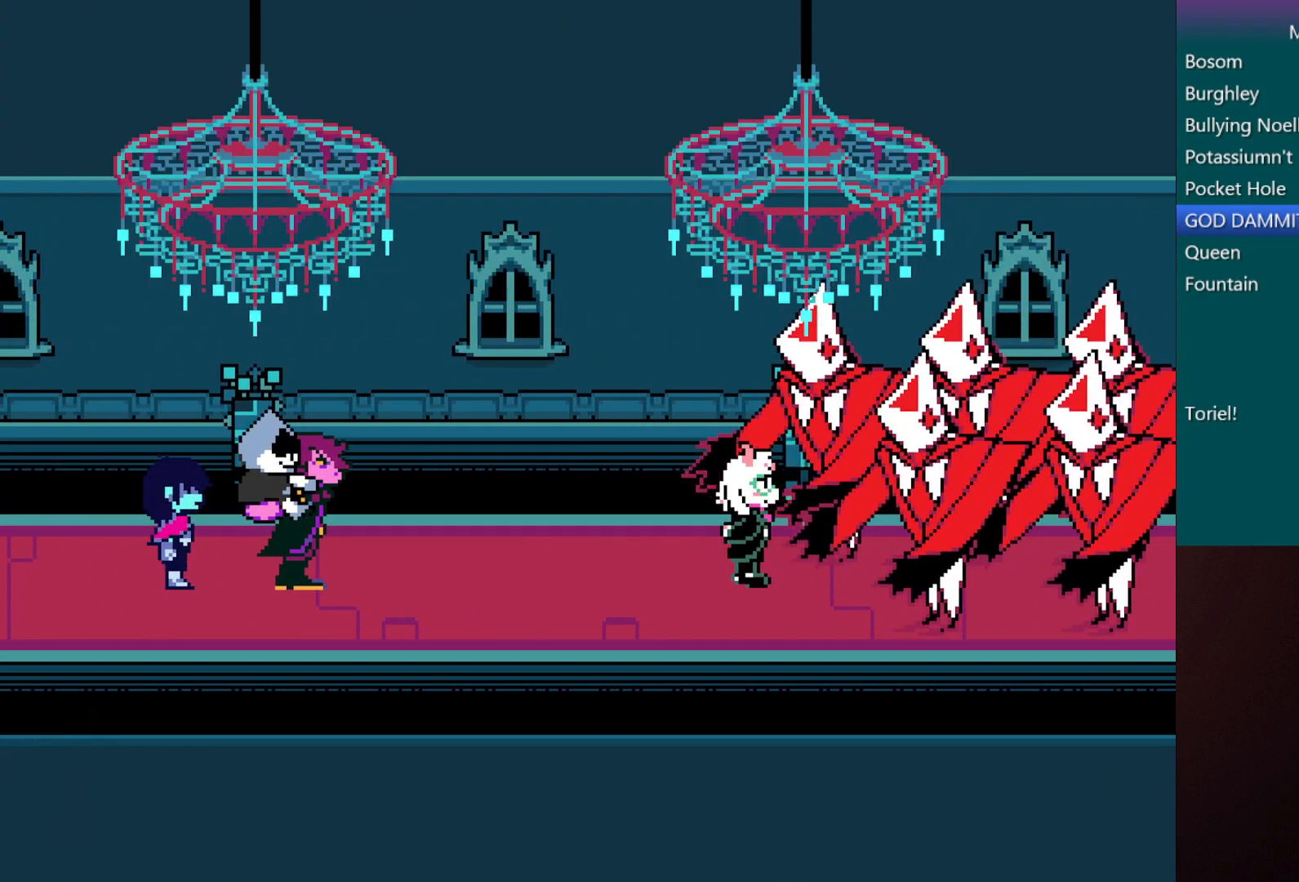
{"keys": ["c", "right", "x"], "events": []}
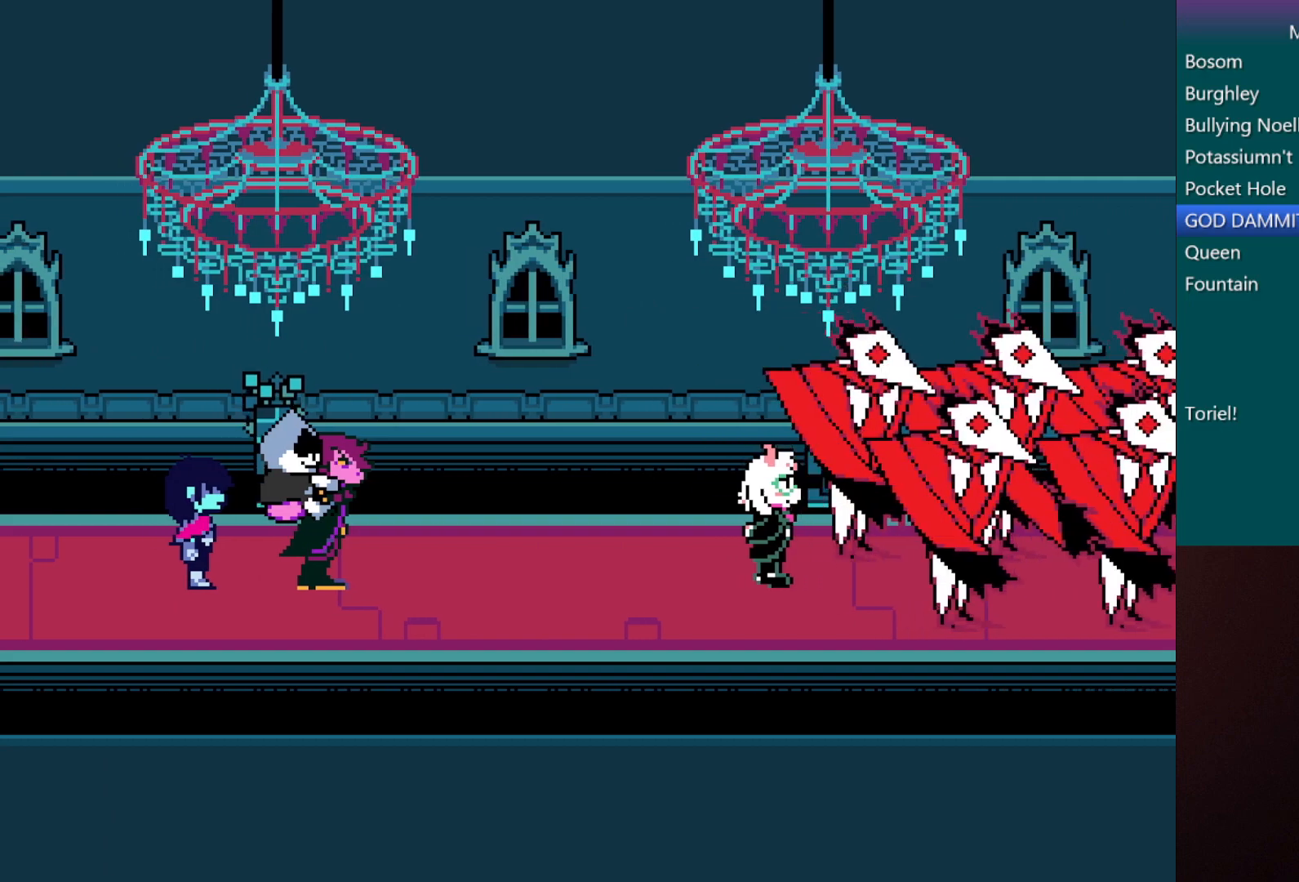
{"keys": ["c", "right", "x"], "events": []}
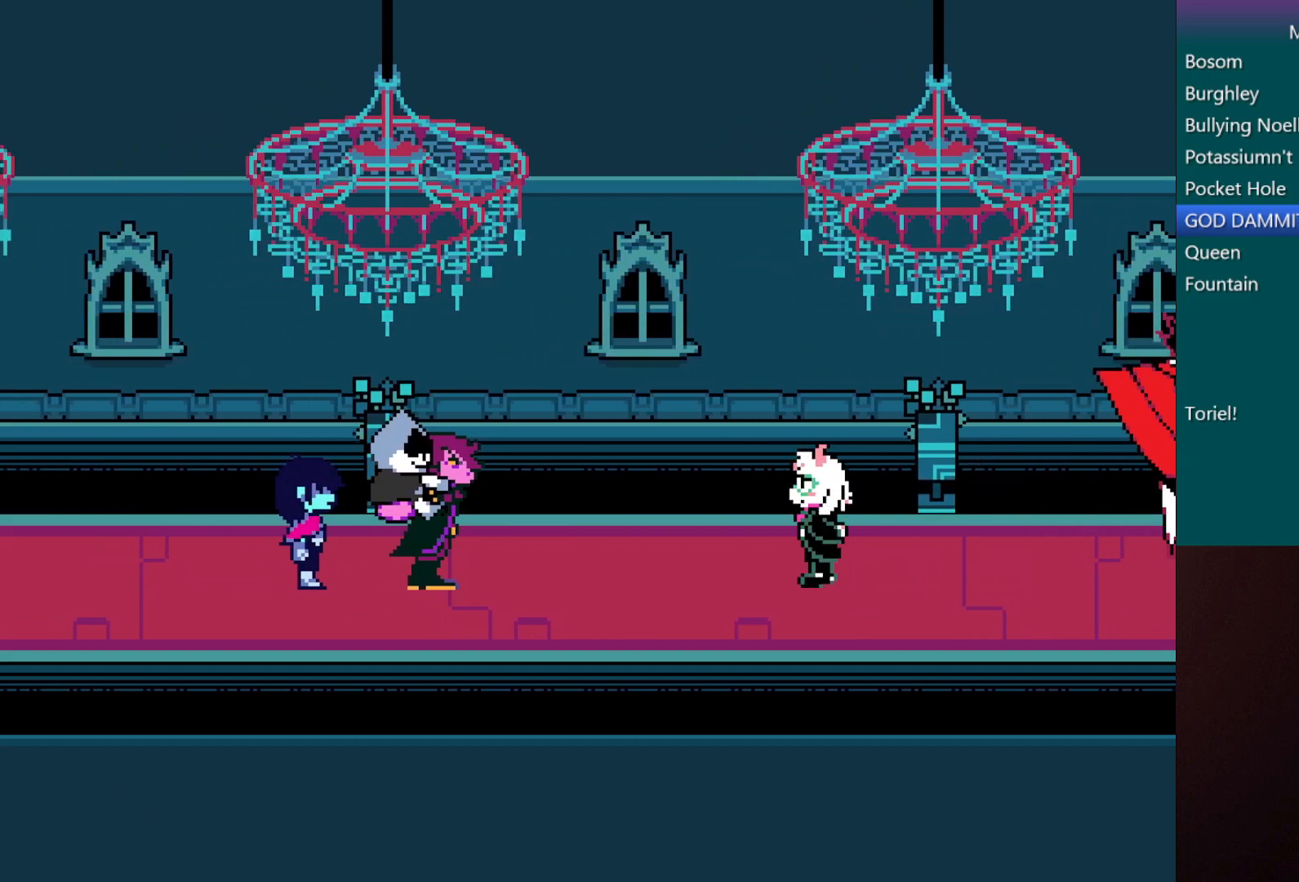
{"keys": ["c", "right", "x"], "events": []}
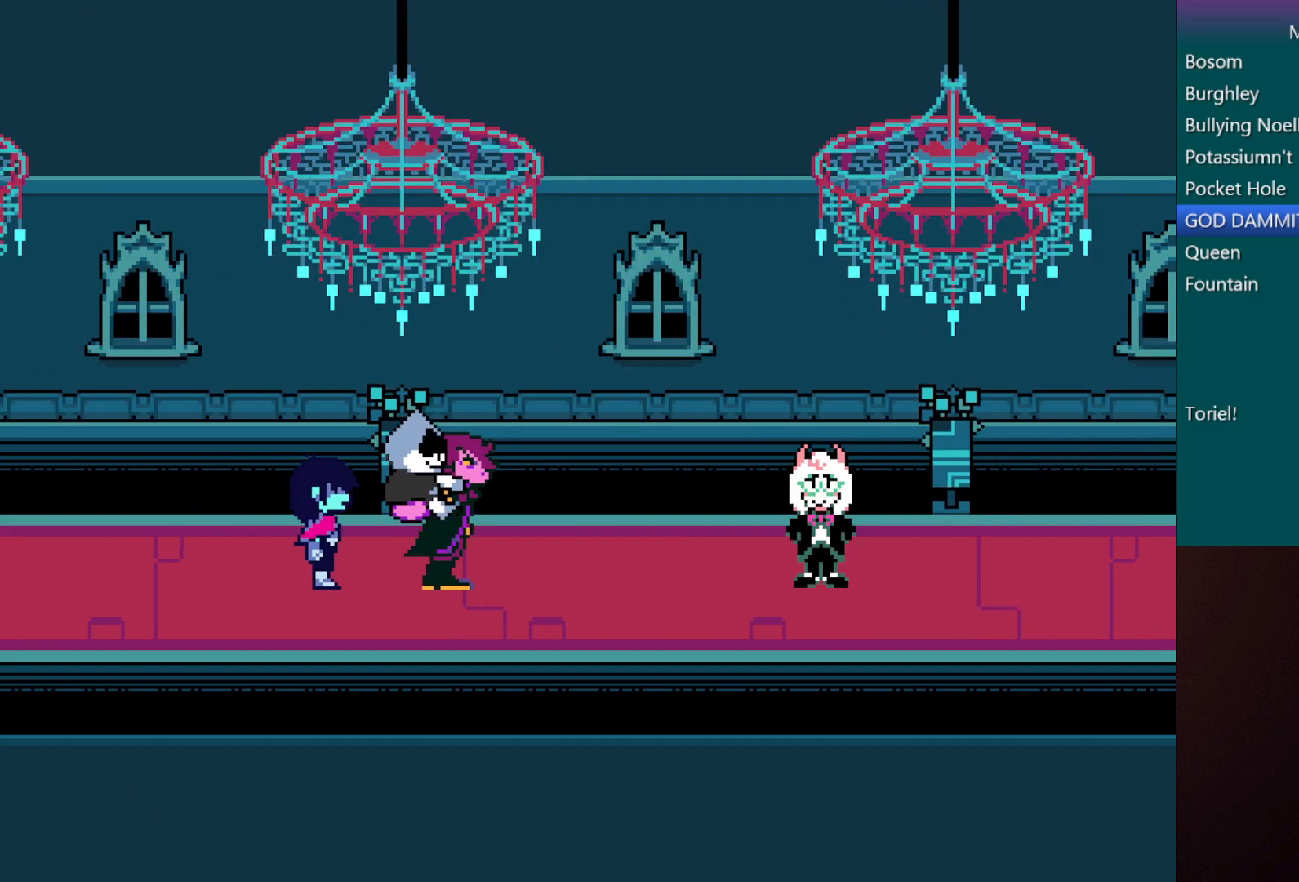
{"keys": ["c", "right", "x"], "events": []}
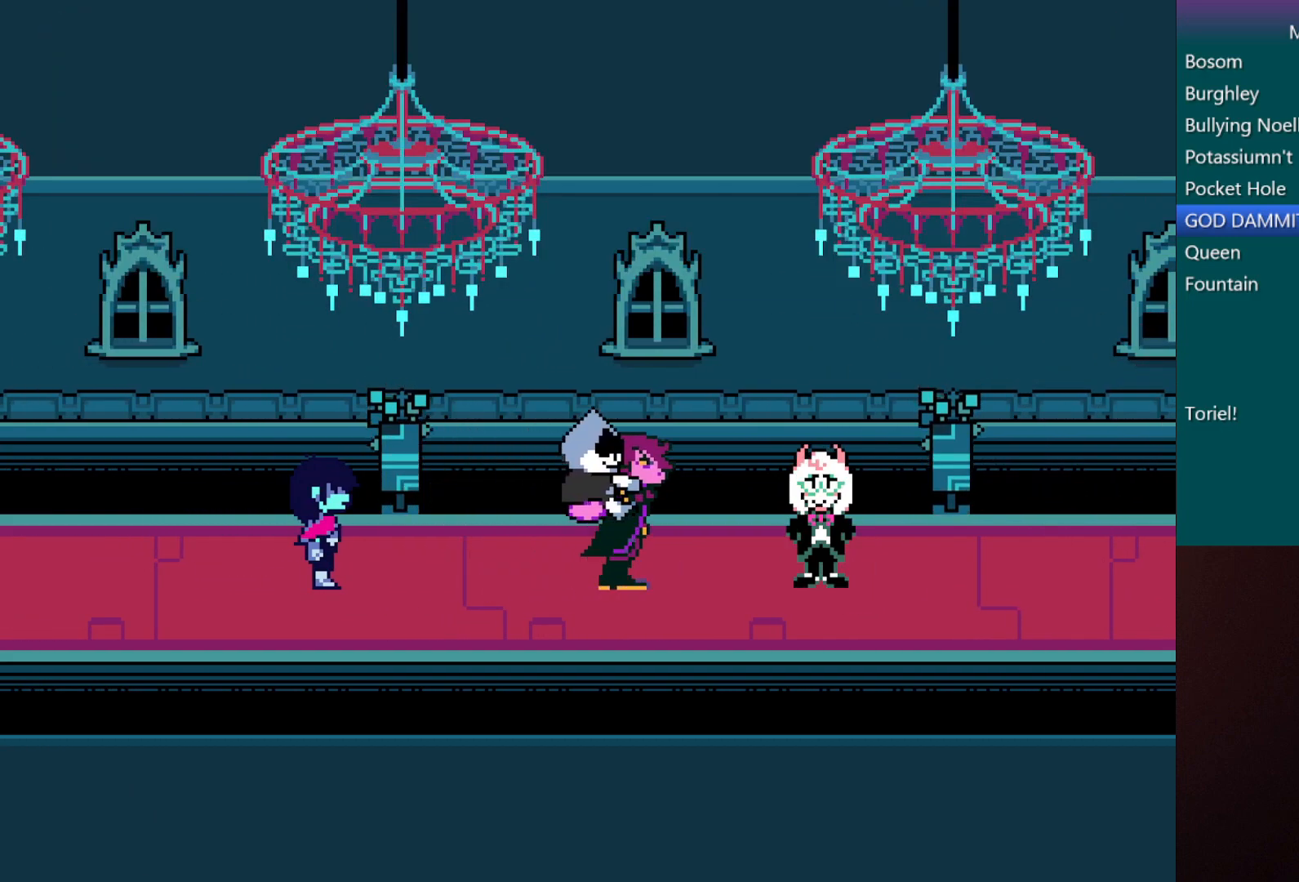
{"keys": ["c", "right", "x"], "events": []}
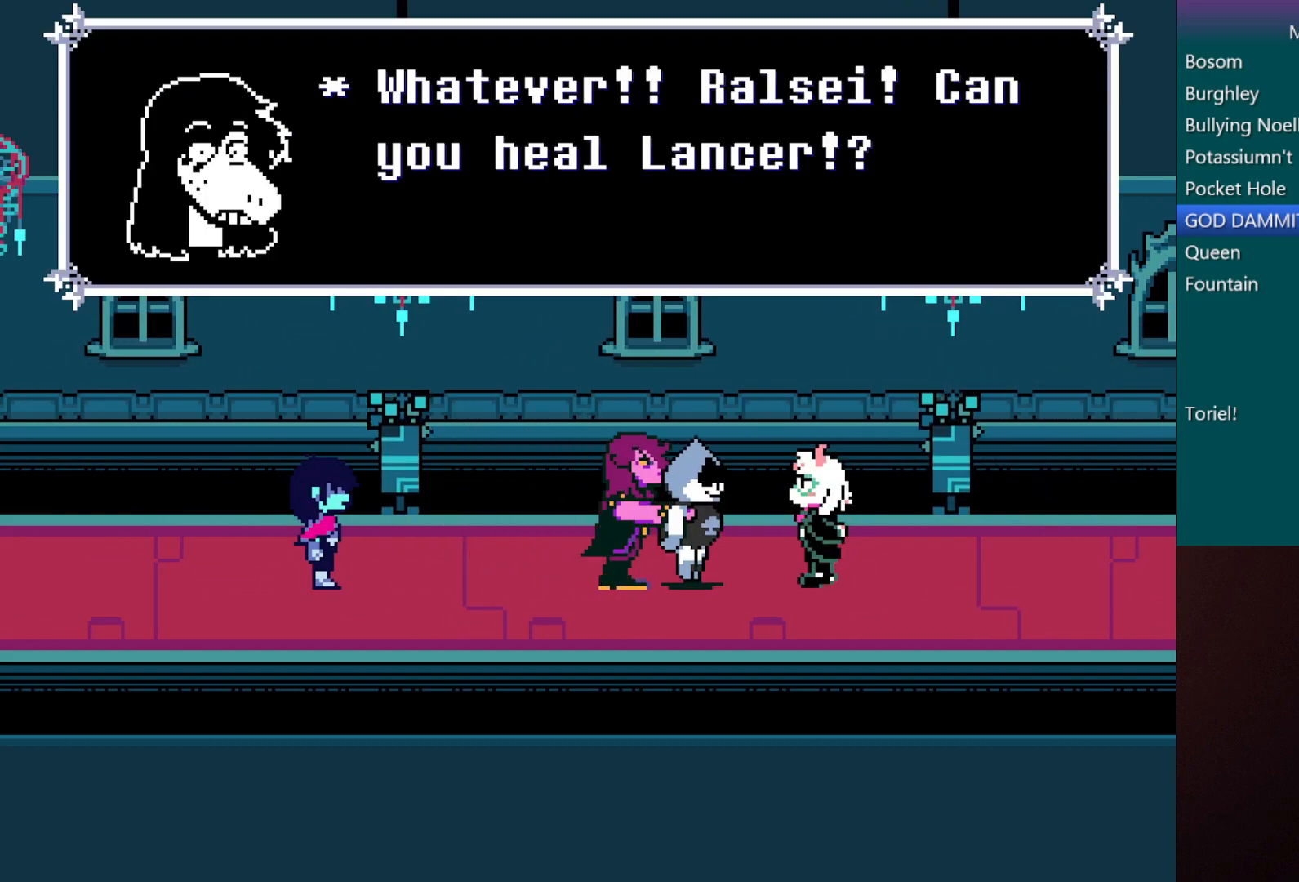
{"keys": ["c", "right", "x"], "events": []}
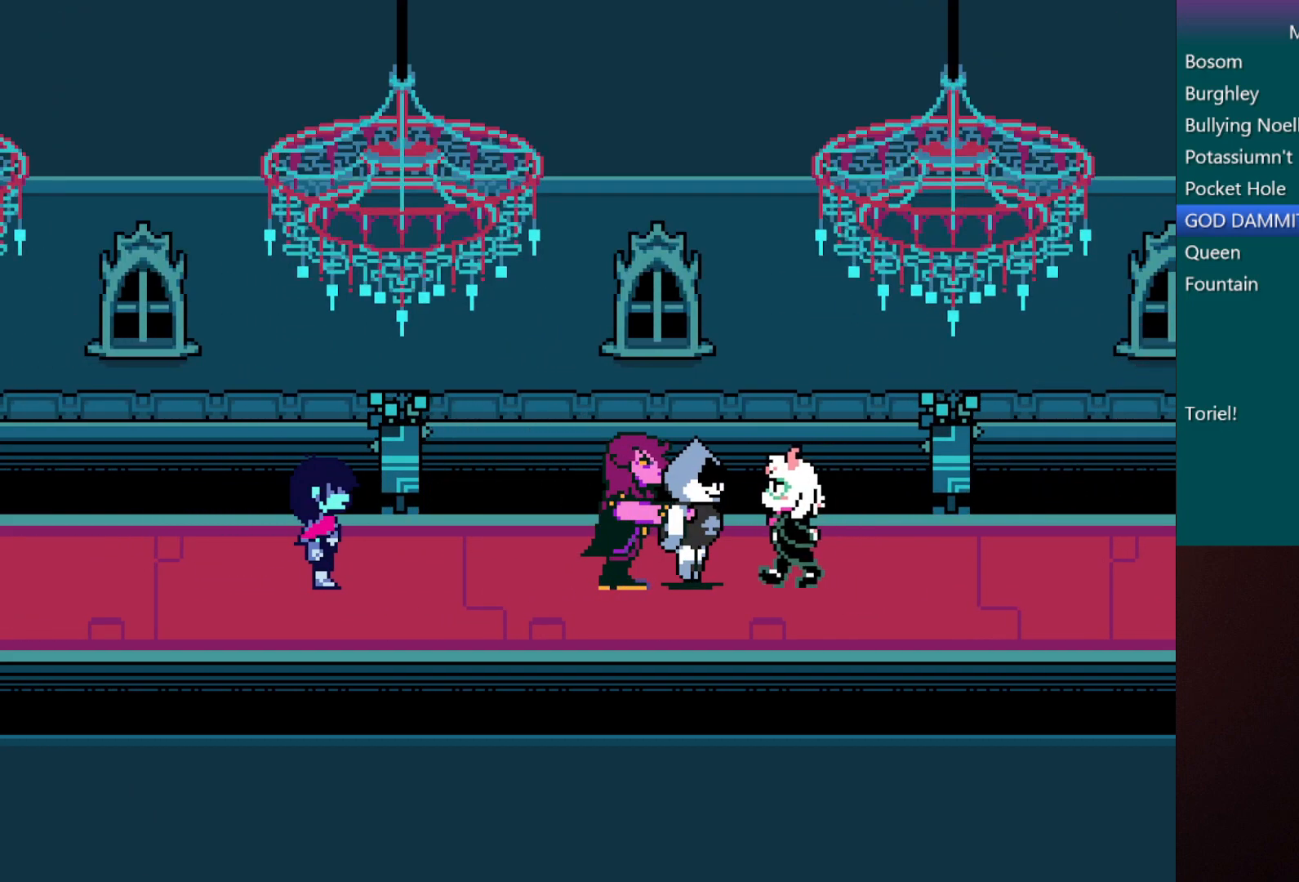
{"keys": ["c", "right", "x"], "events": []}
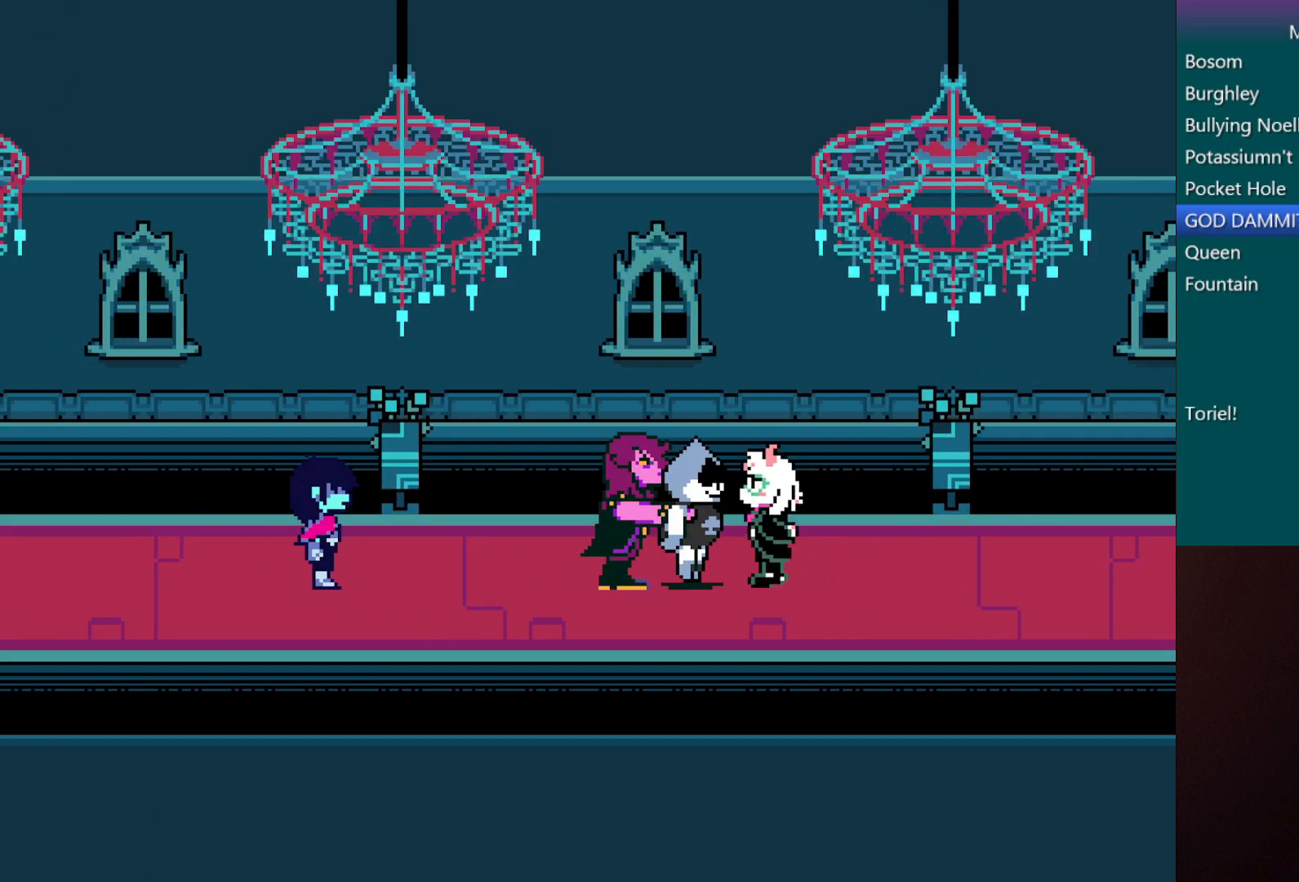
{"keys": ["c", "right", "x"], "events": []}
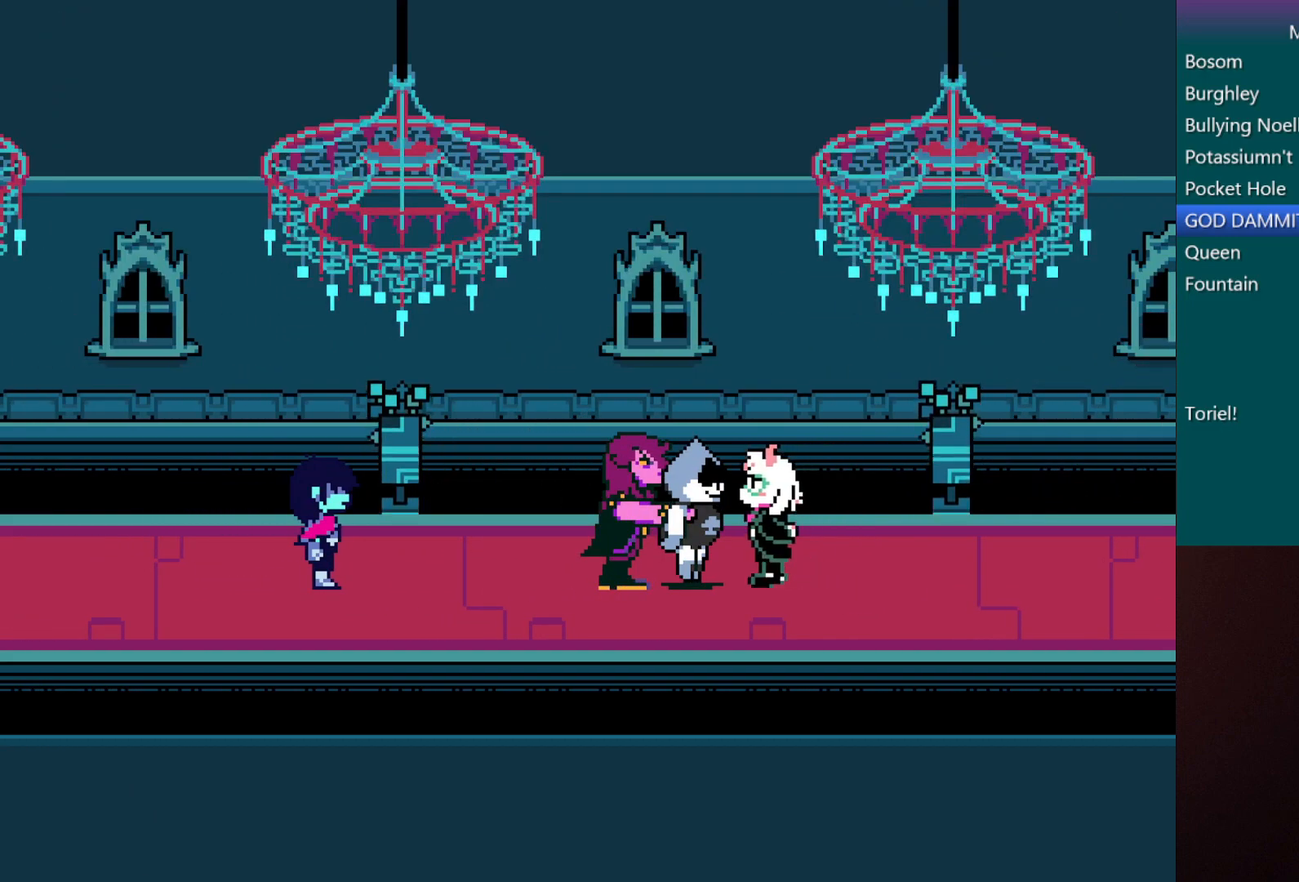
{"keys": ["c", "right", "x"], "events": []}
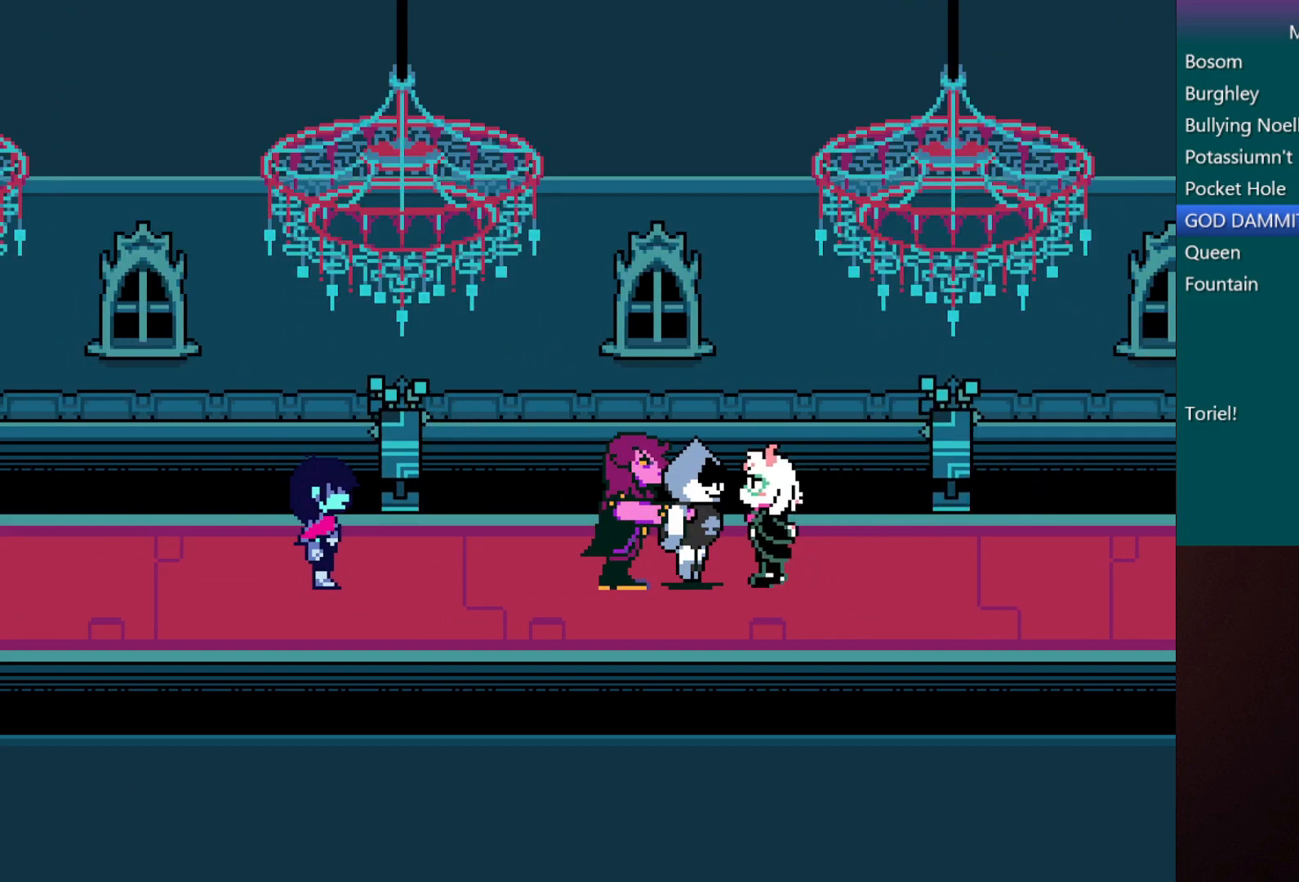
{"keys": ["c", "right", "x"], "events": []}
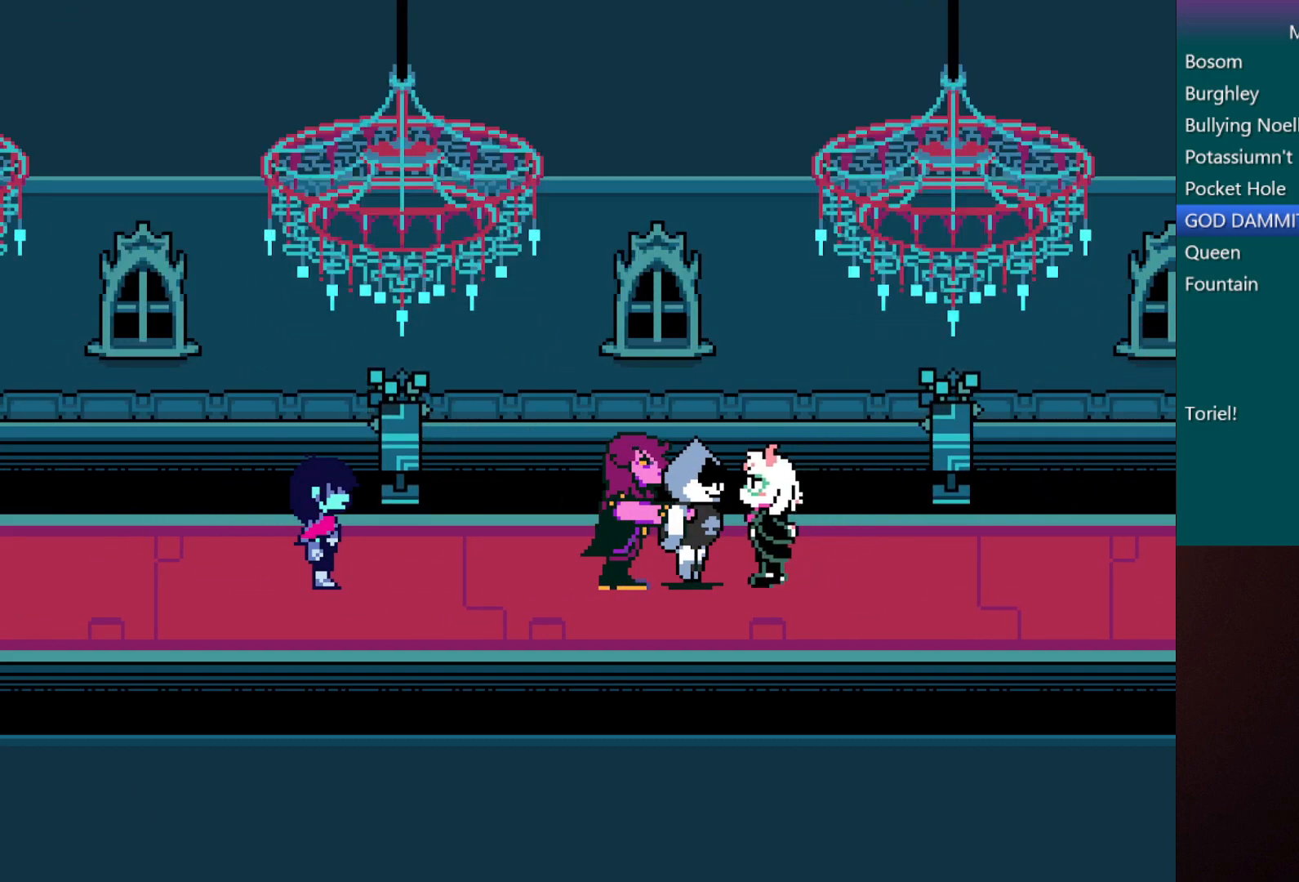
{"keys": ["c", "right", "x"], "events": []}
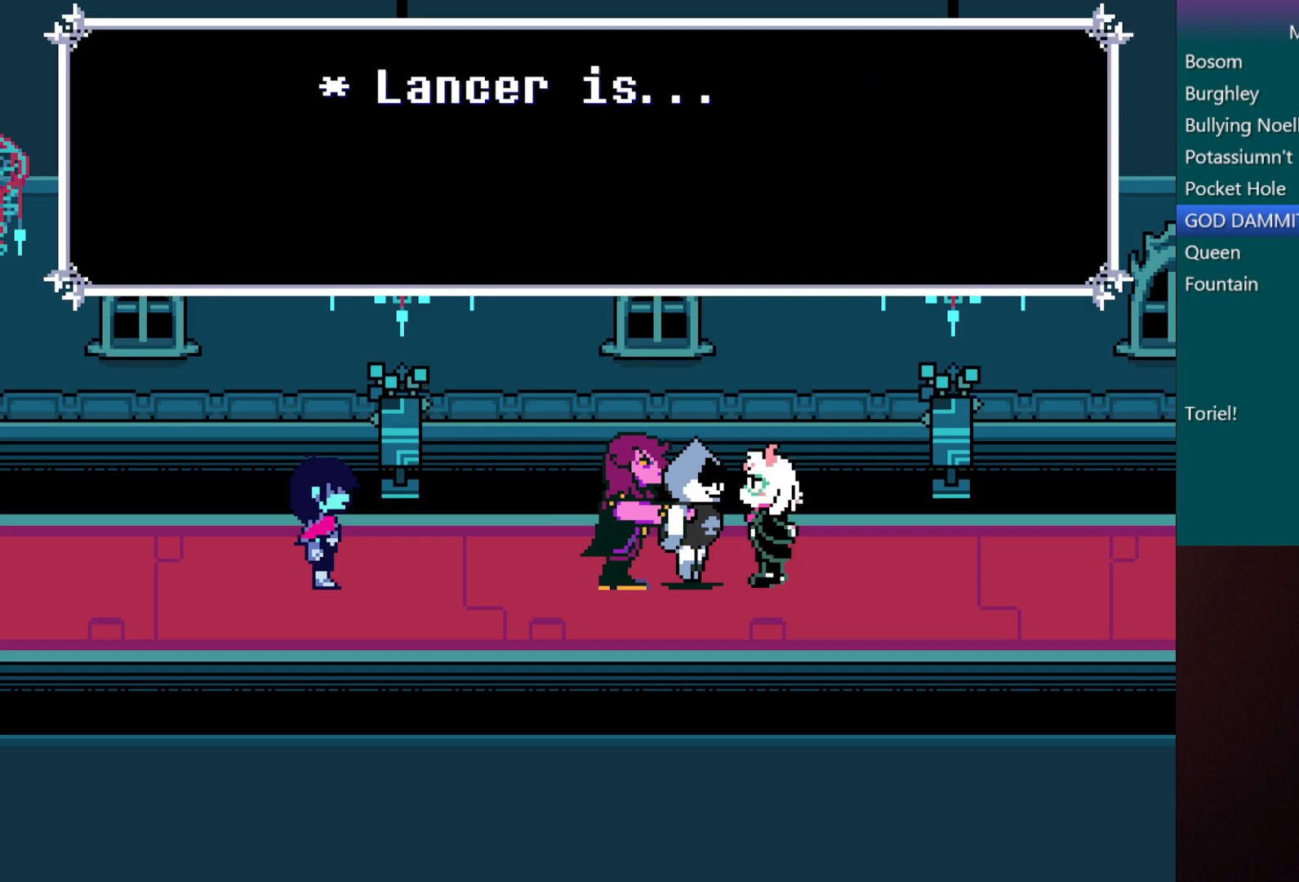
{"keys": ["c", "right", "x"], "events": []}
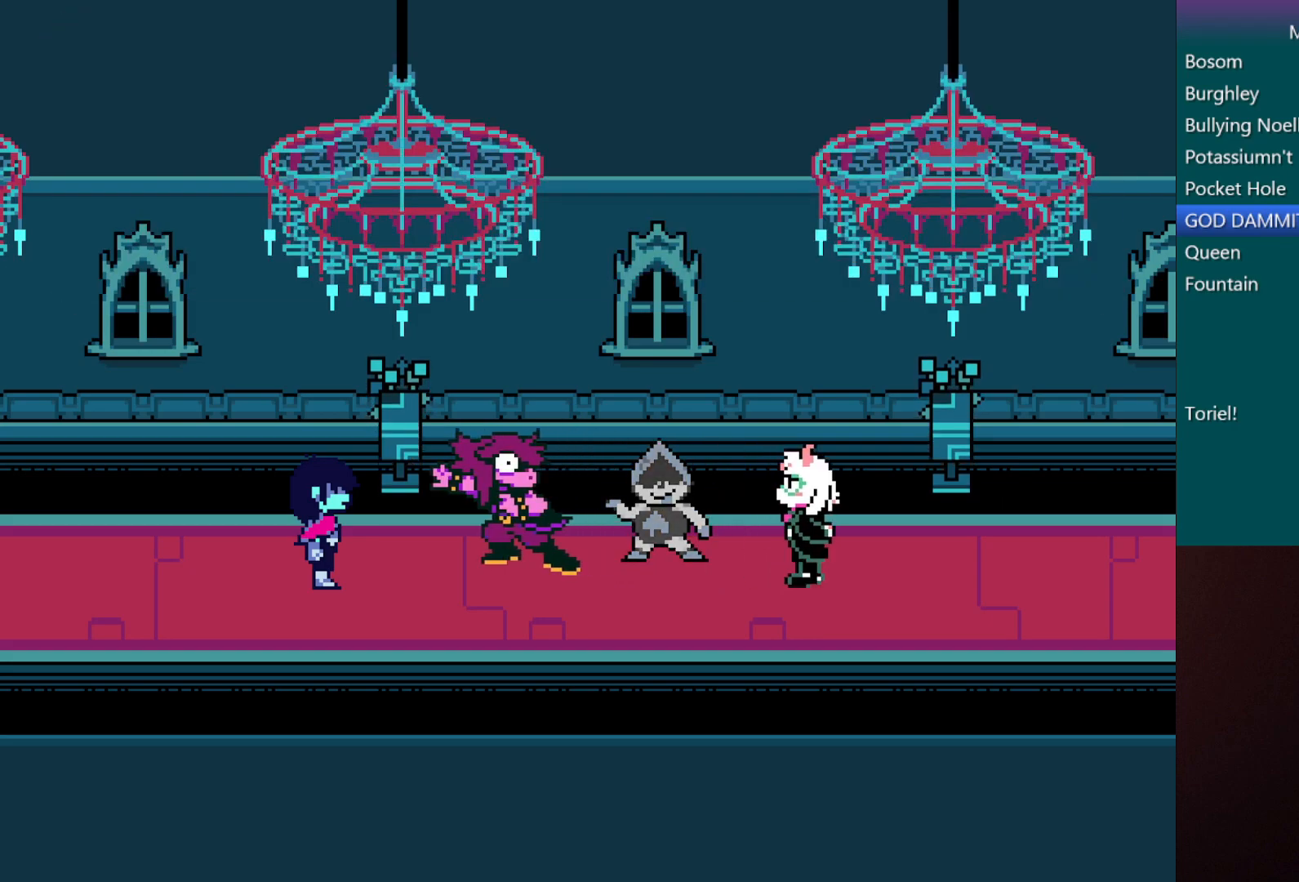
{"keys": ["c", "right", "x"], "events": []}
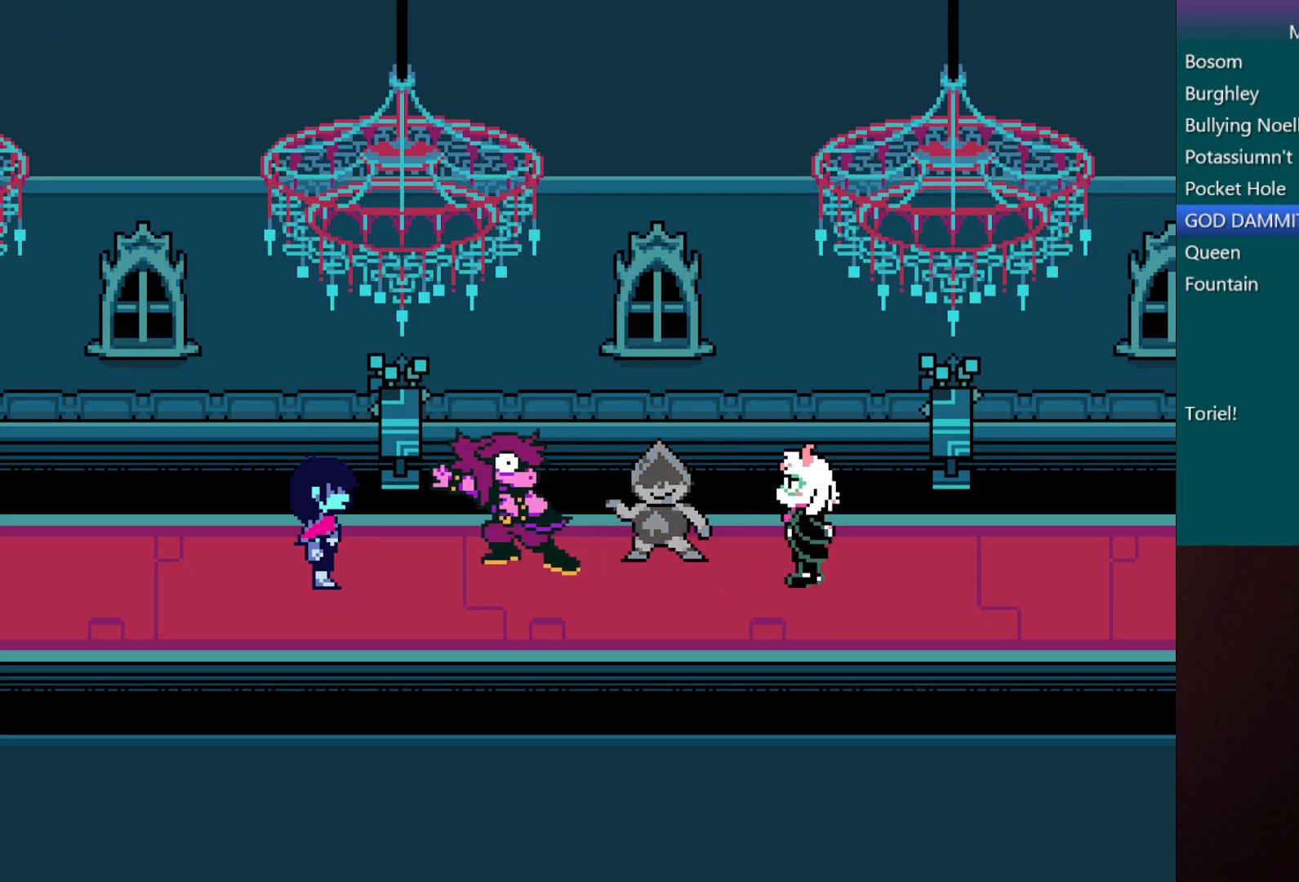
{"keys": ["c", "right", "x"], "events": []}
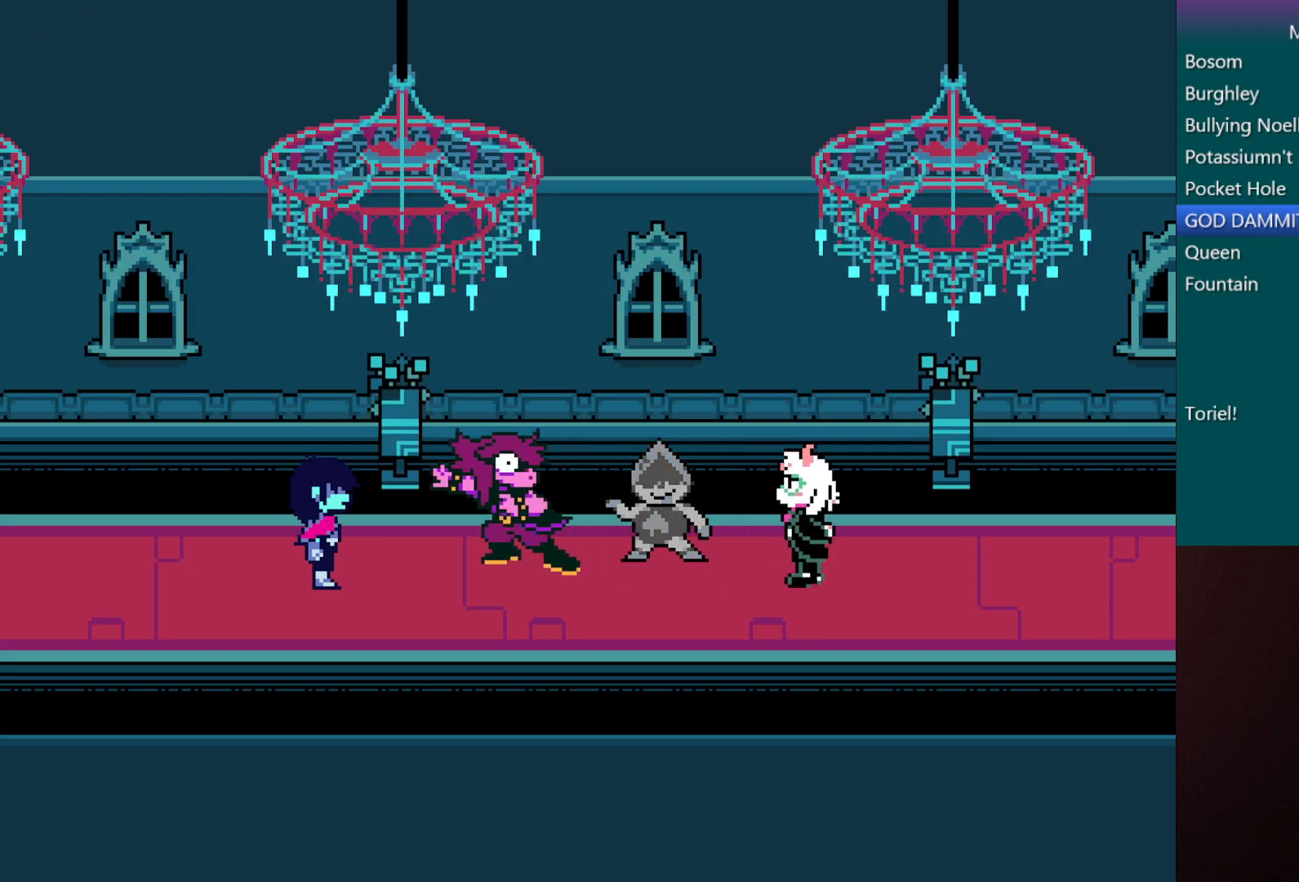
{"keys": ["c", "right", "x"], "events": []}
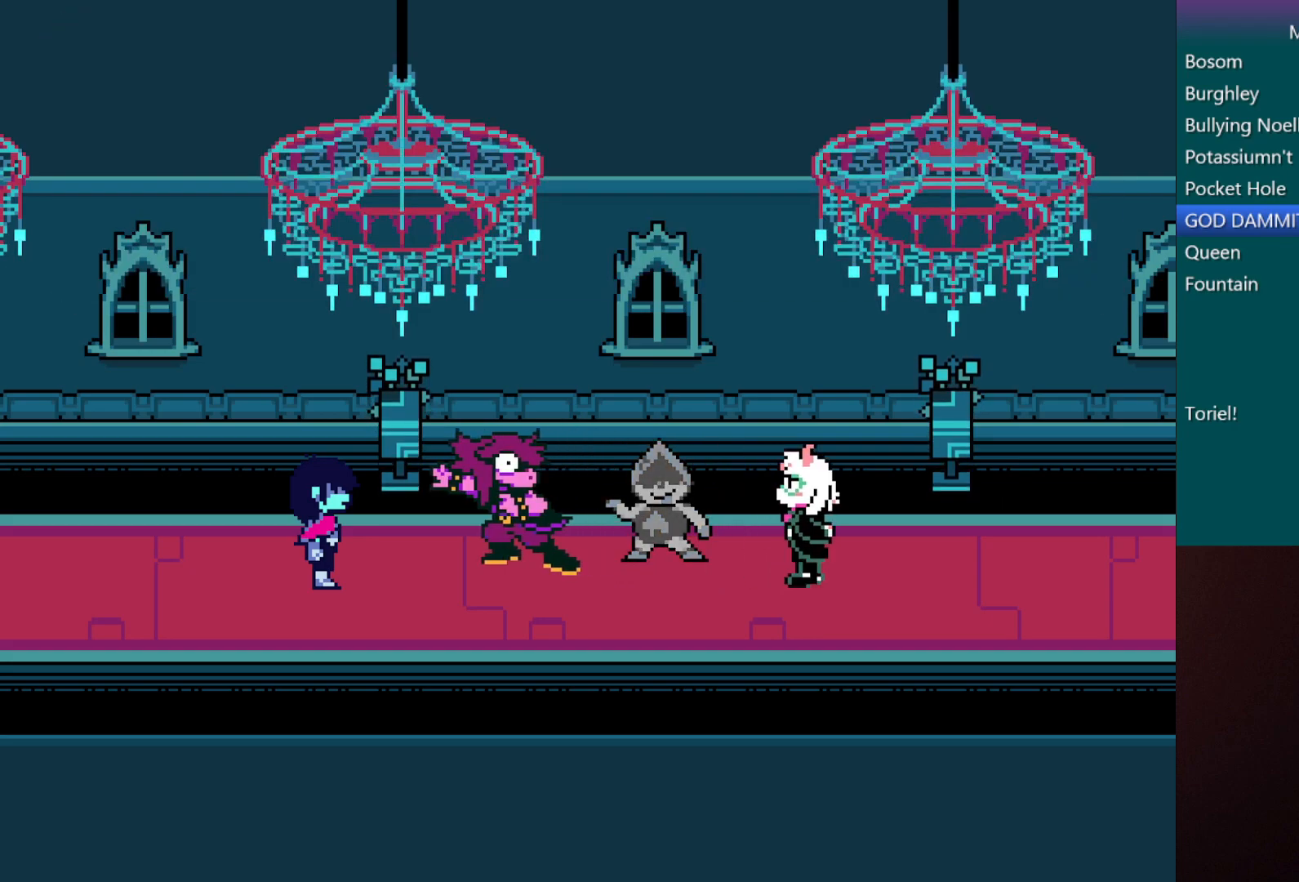
{"keys": ["c", "right", "x"], "events": []}
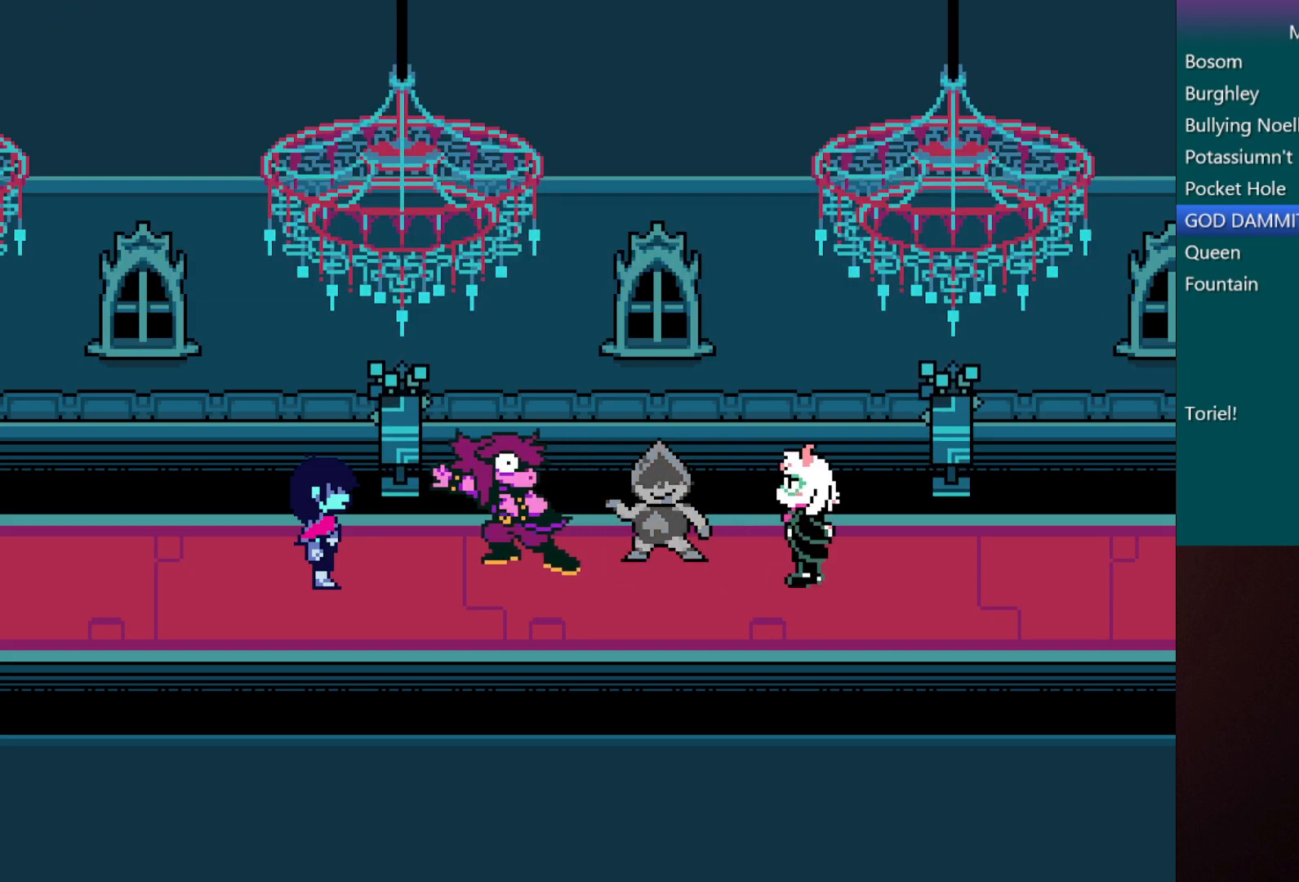
{"keys": ["c", "right", "x"], "events": []}
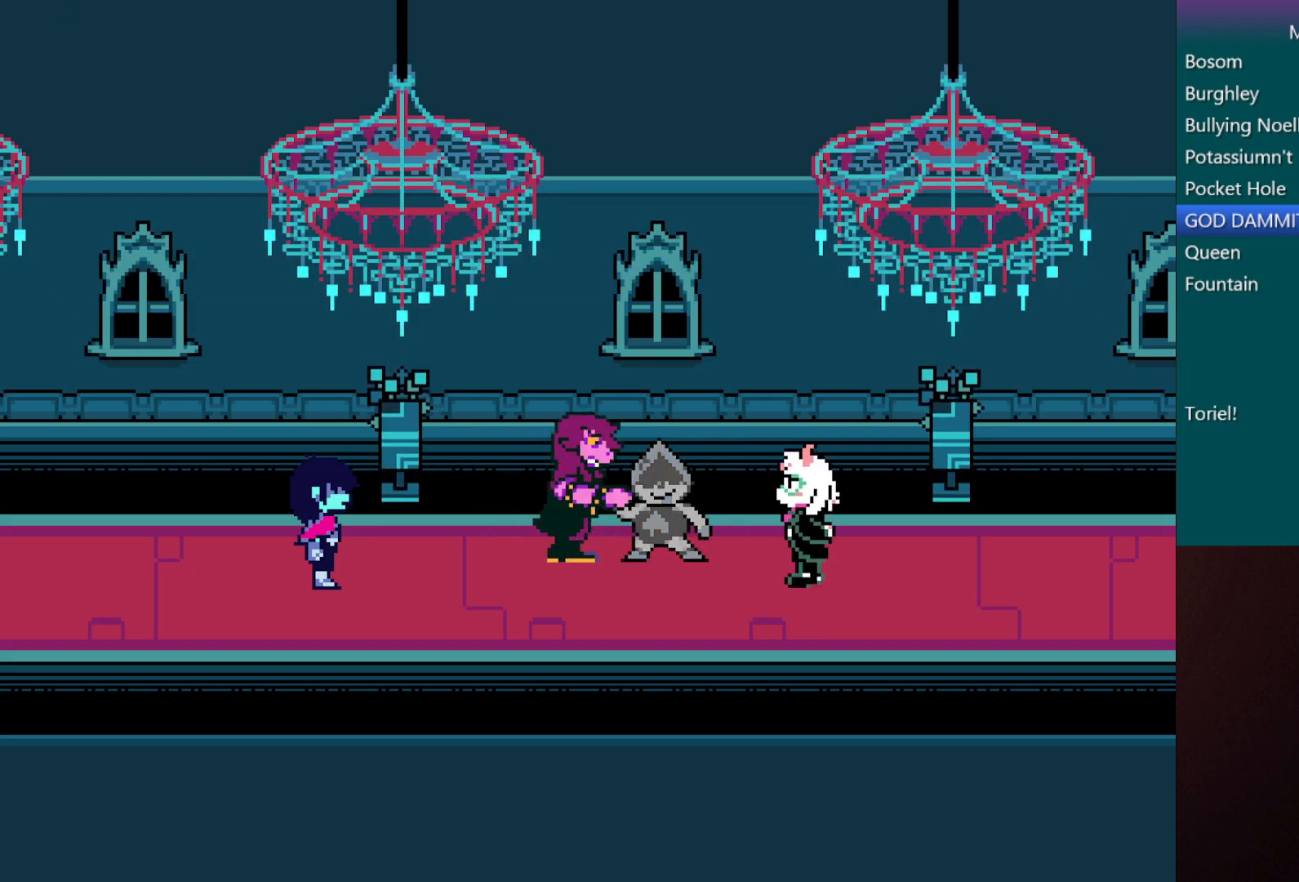
{"keys": ["c", "right", "x"], "events": []}
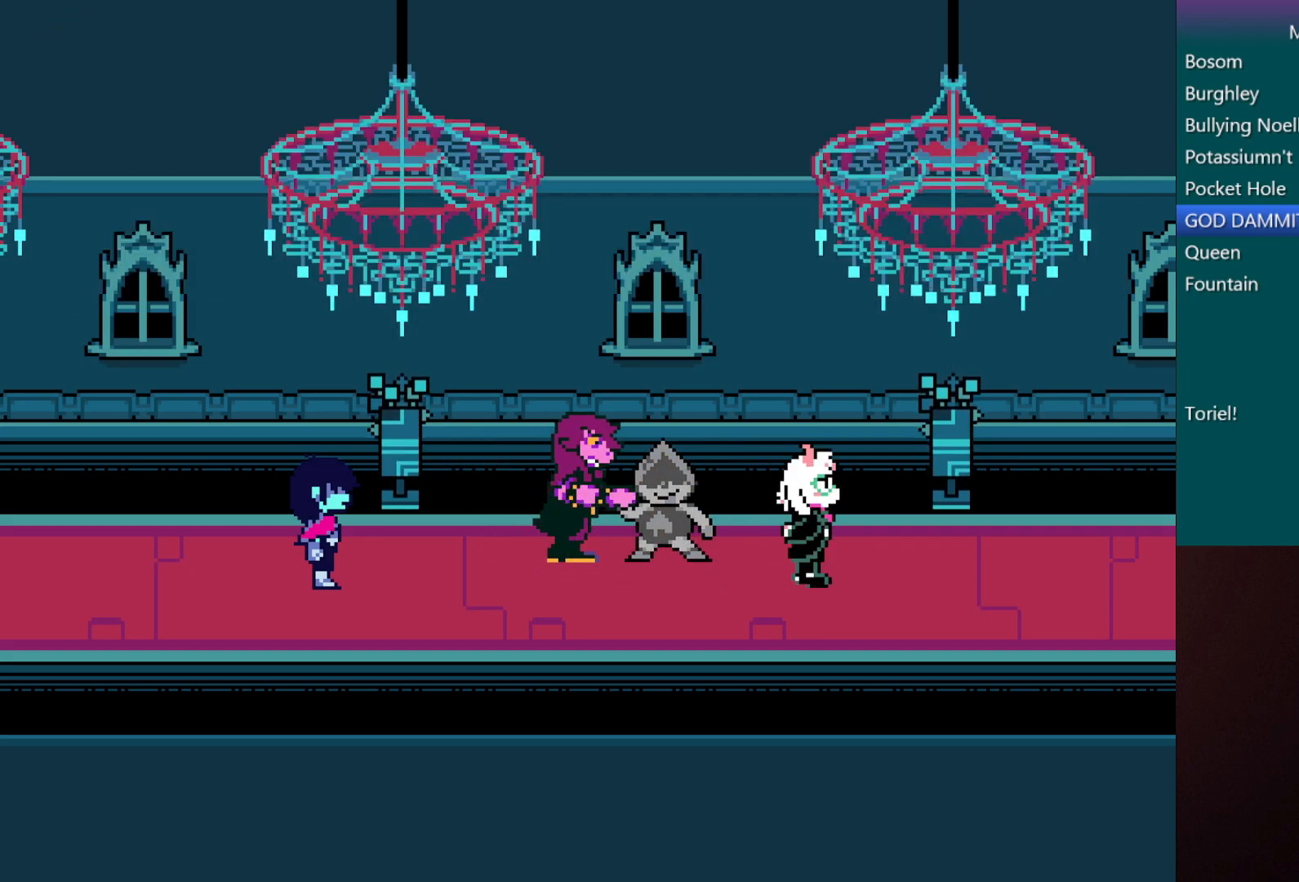
{"keys": ["c", "right", "x"], "events": []}
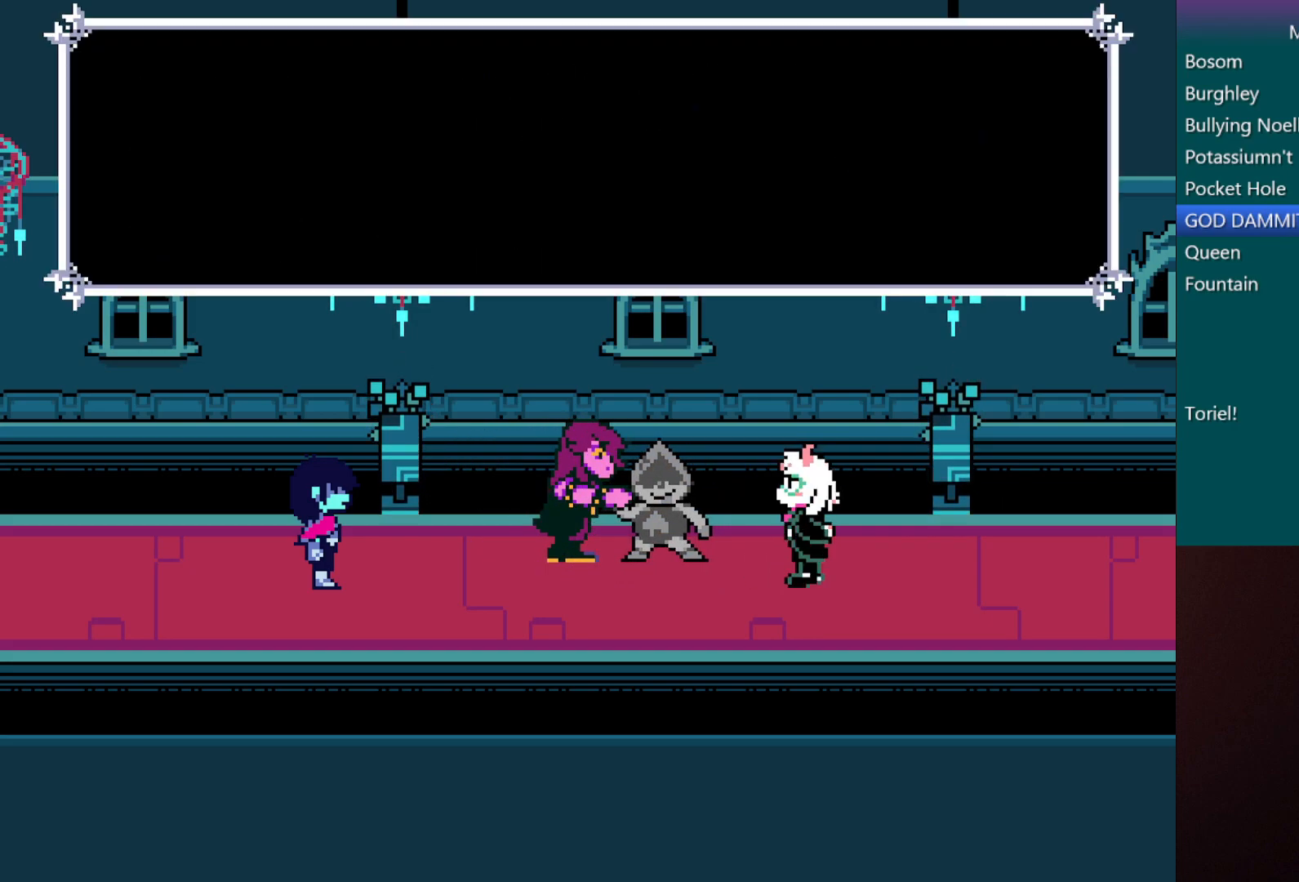
{"keys": ["c", "right", "x"], "events": []}
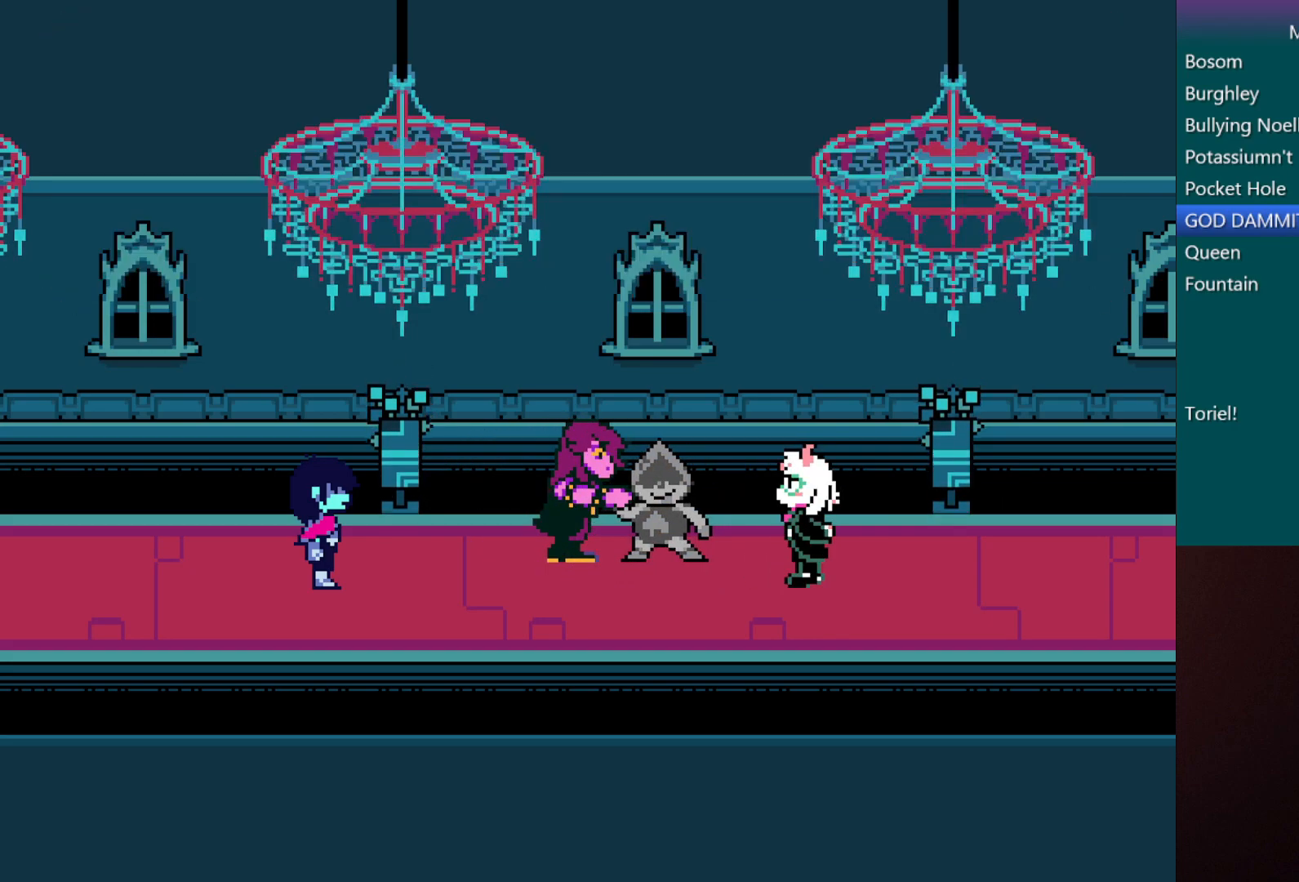
{"keys": ["c", "right", "x"], "events": []}
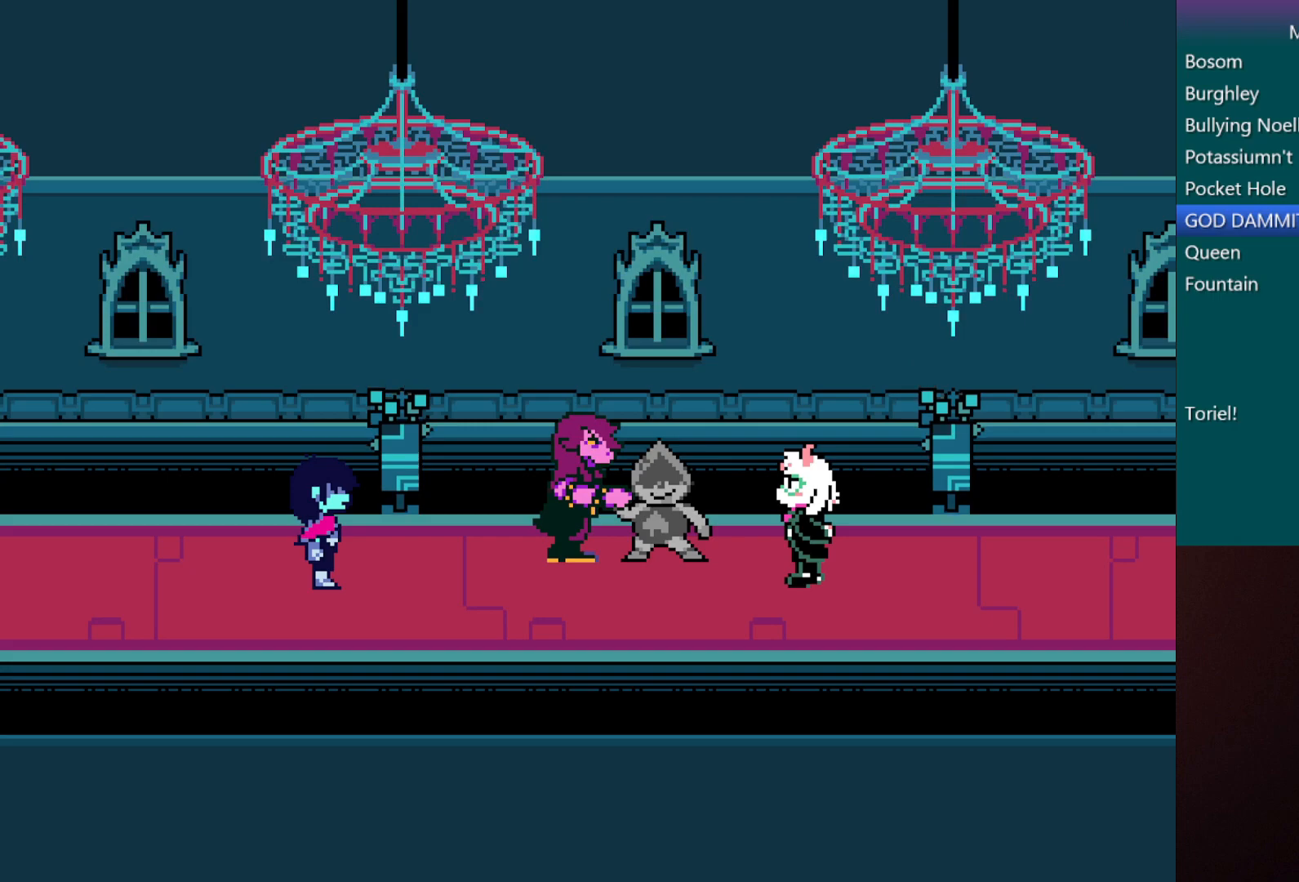
{"keys": ["c", "right", "x"], "events": []}
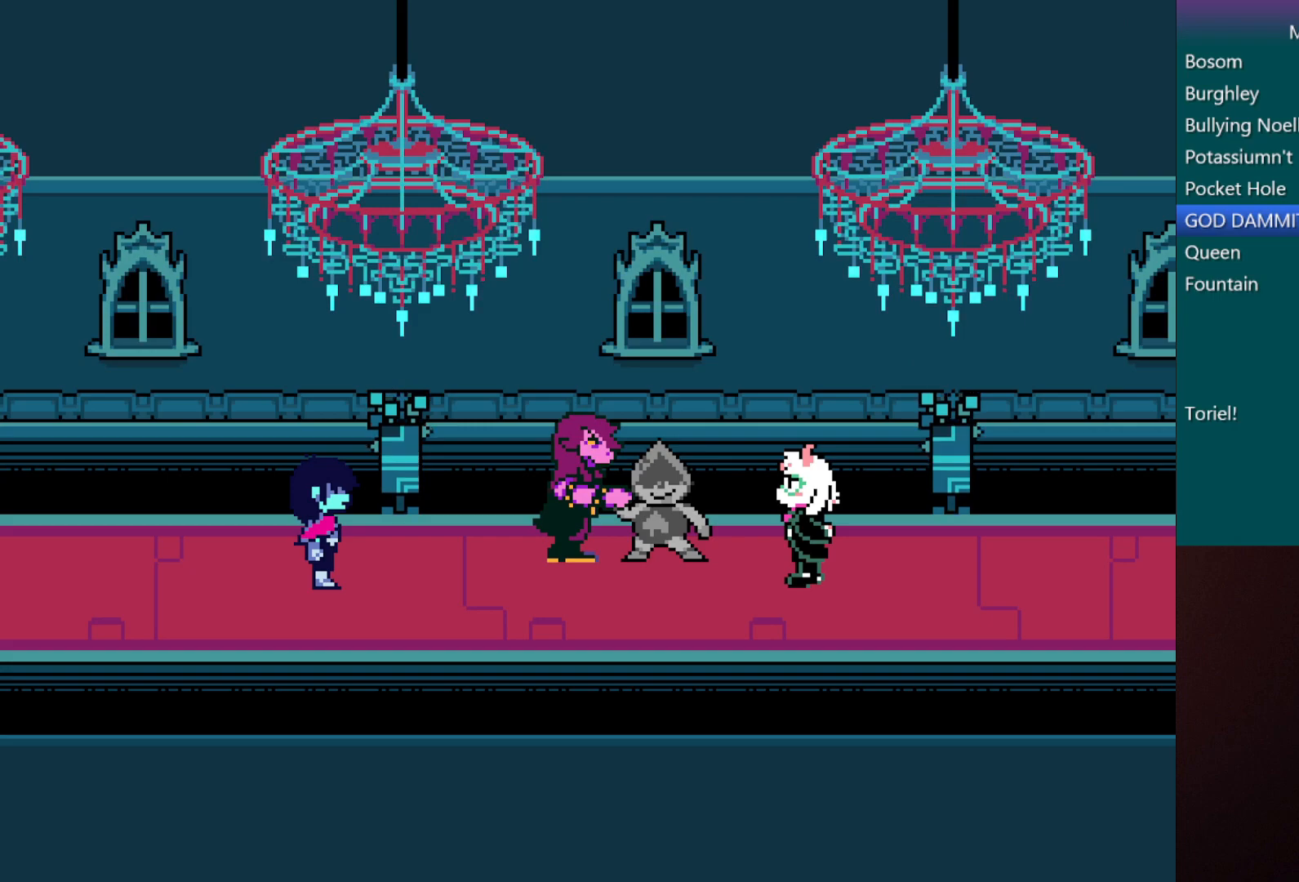
{"keys": ["c", "right", "x"], "events": []}
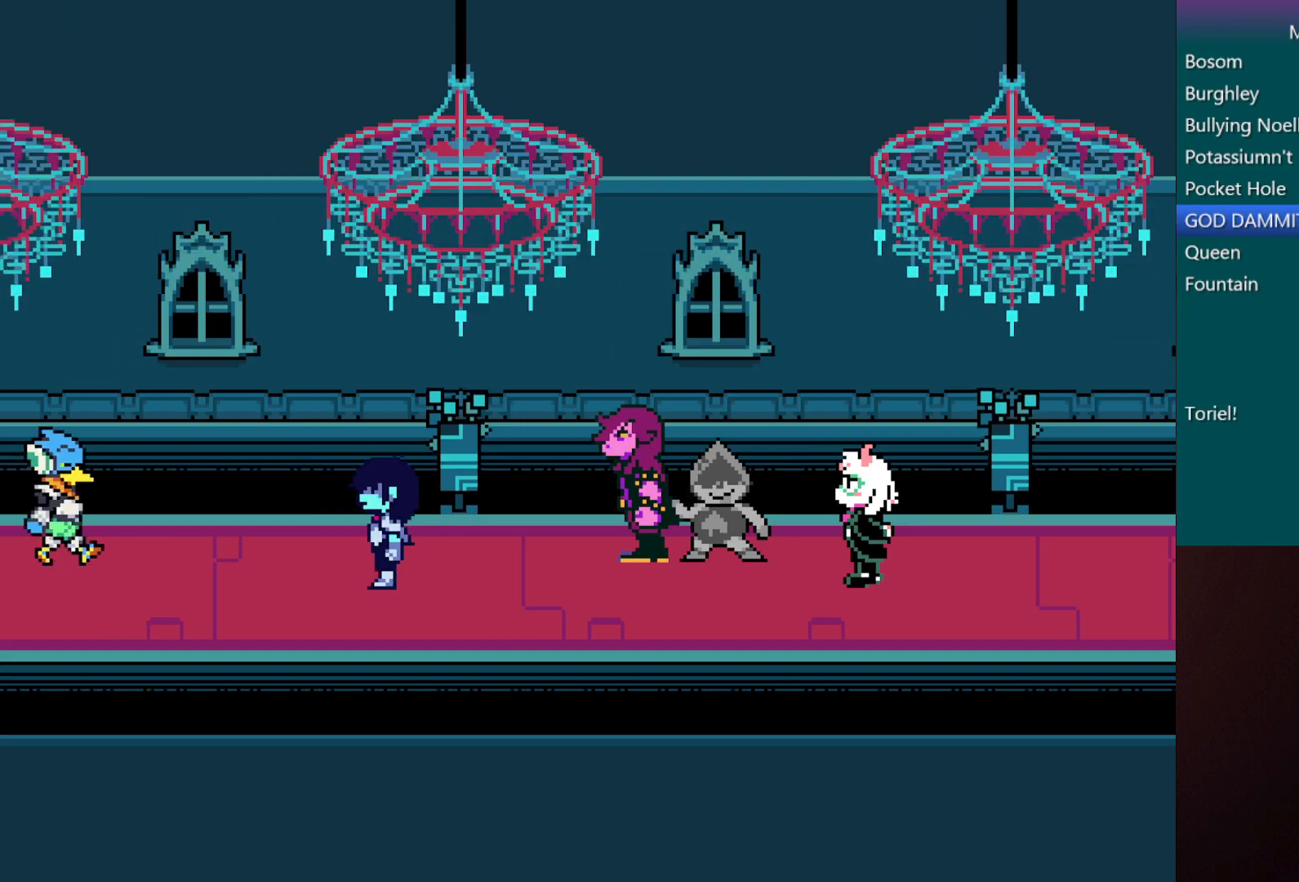
{"keys": ["c", "right", "x"], "events": []}
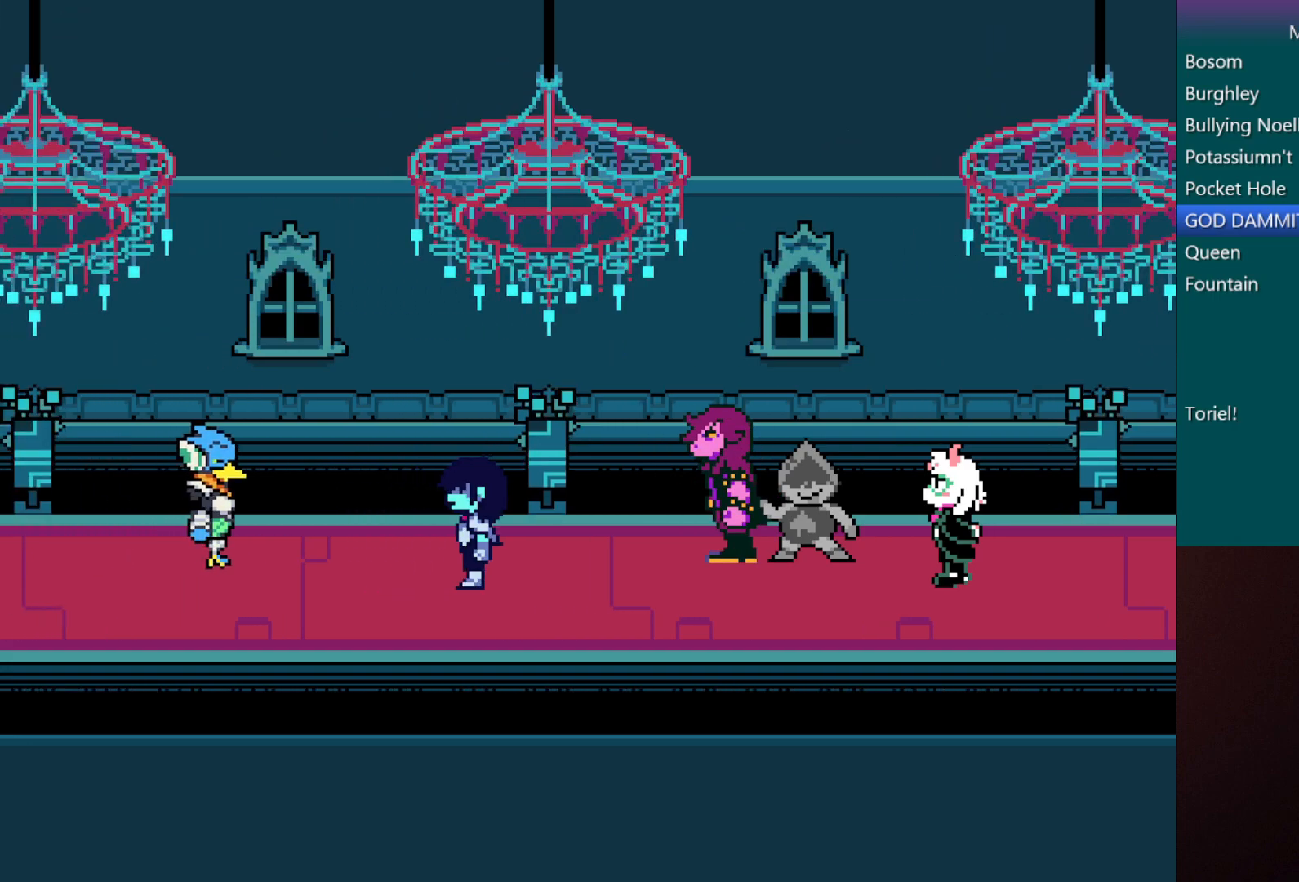
{"keys": ["c", "right", "x"], "events": []}
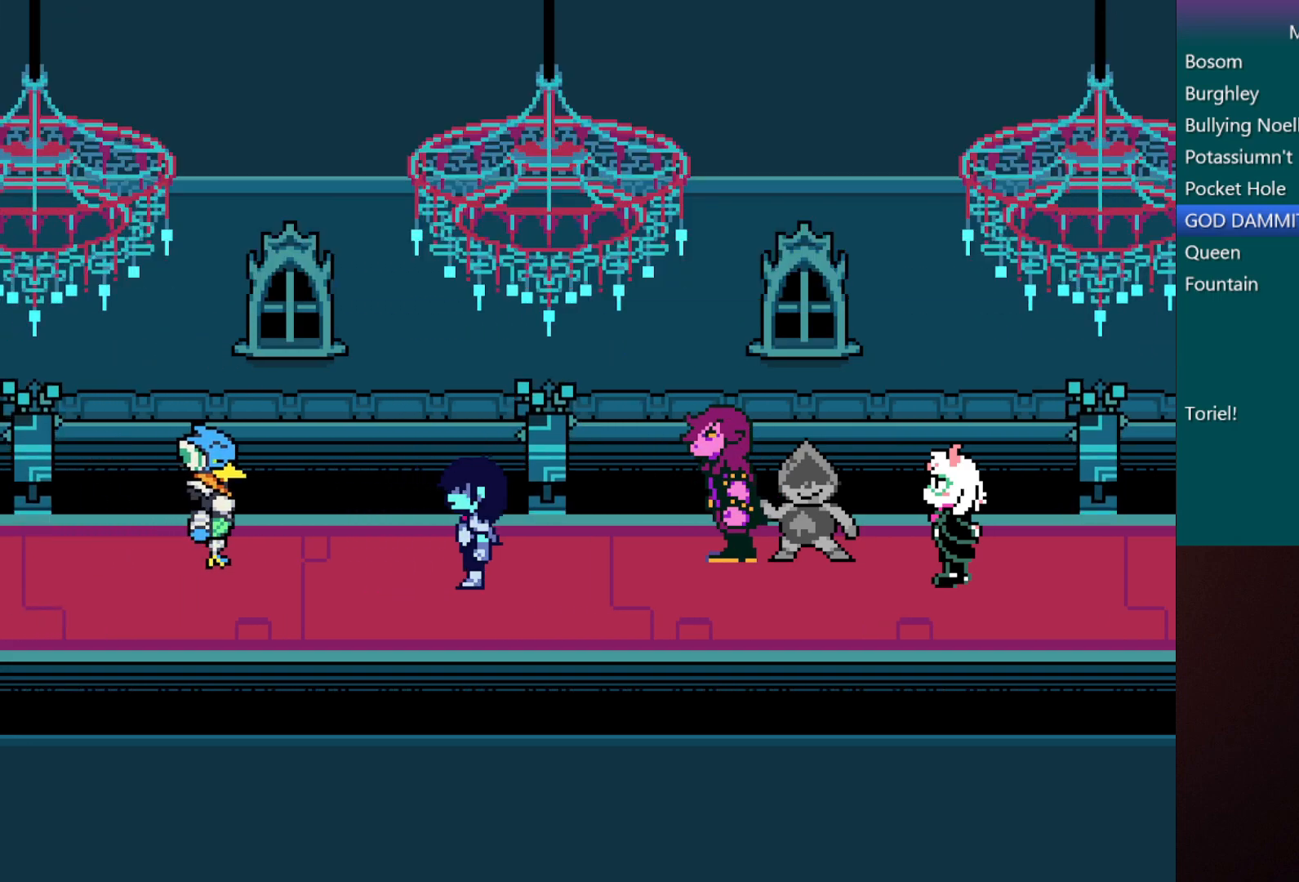
{"keys": ["c", "right", "x"], "events": []}